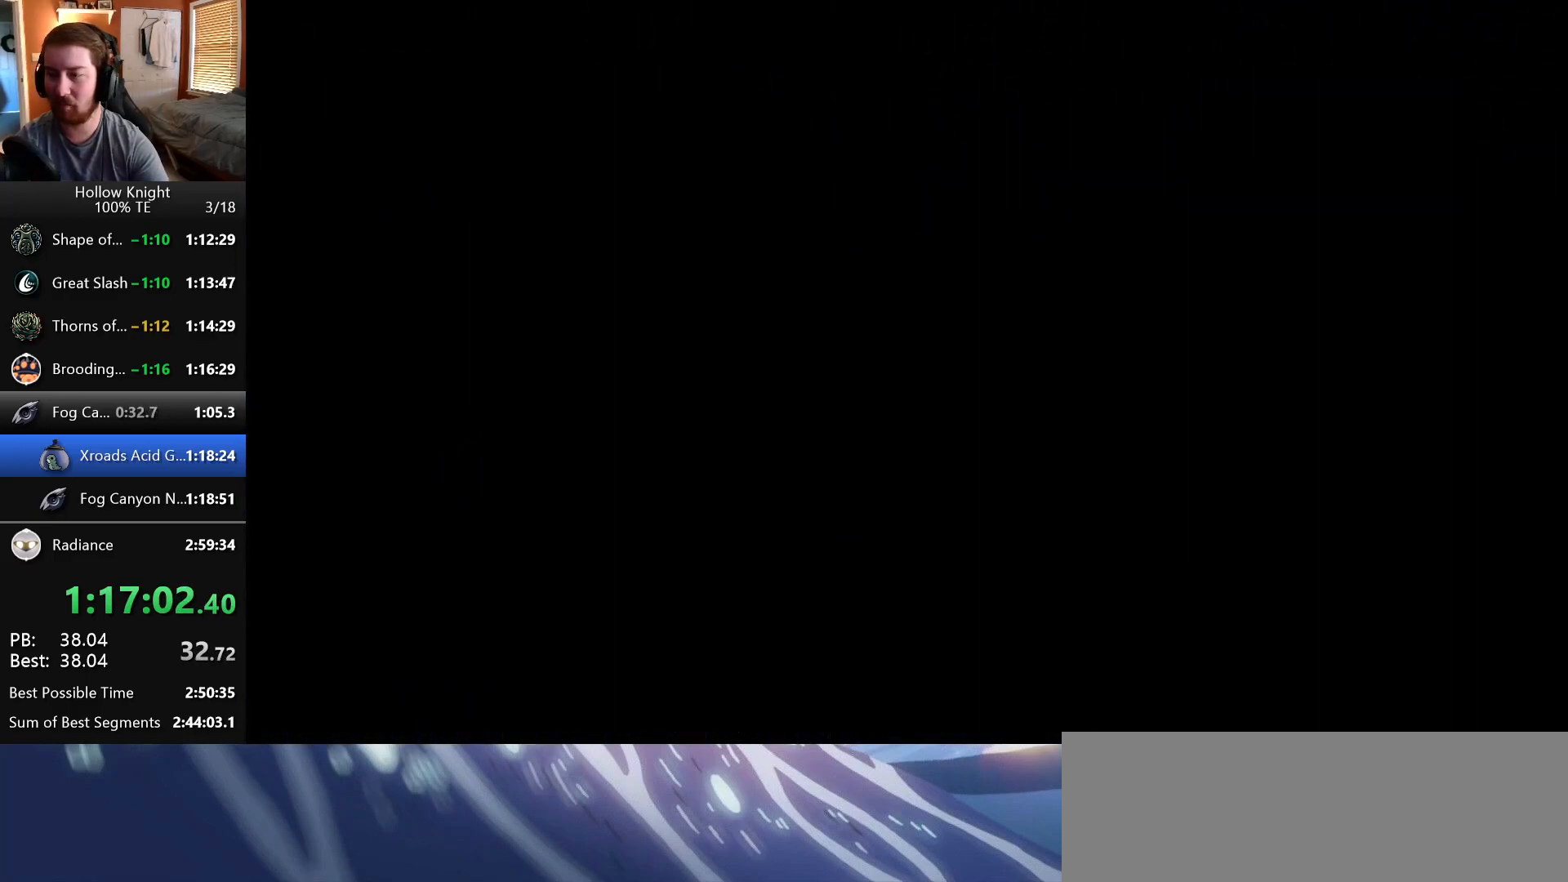
Gameplay with keyboard; each line is a JSON object with the keys held at the frame after it. "events" lists presses ("down") and releases ("up") of "crystal", "dash", "down", "dream", "escape", "focus", "left", "nail", "return", "right", "shriek", "up" and "wings" between this image and that frame as [ms after this image, input, new state], when the widget could be followed in between. No other keys are recorded. Mouse input is not recorded. Key names are as the overlay labels them; some are game actions (e.g. jump) rather than physical keys. Not read: claw.
{"keys": ["left"], "events": []}
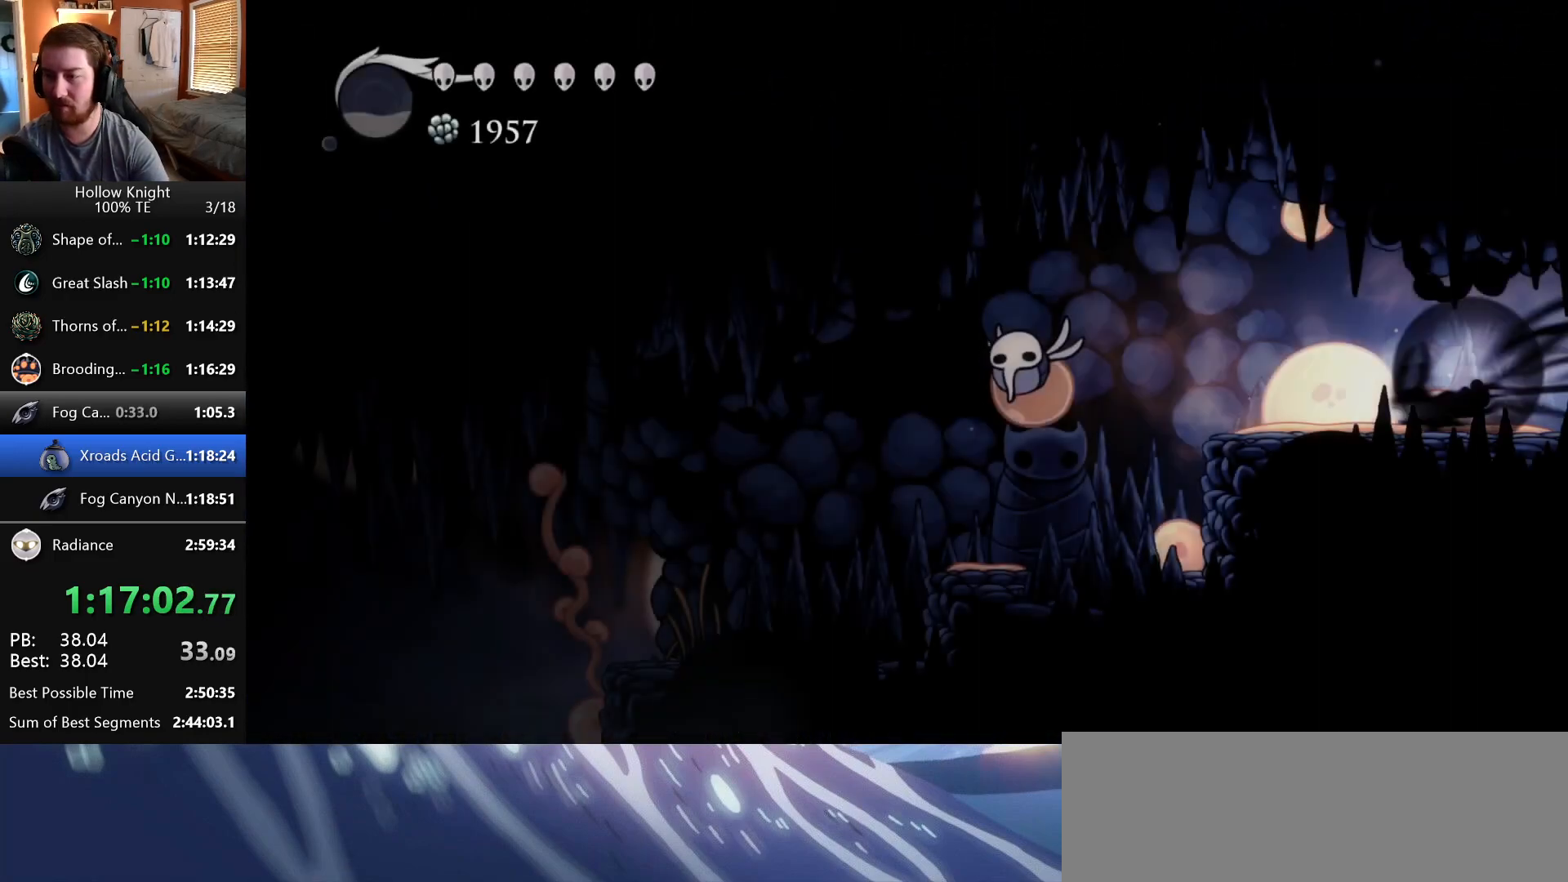
{"keys": ["left", "nail"], "events": [[300, "up", "down"], [367, "nail", "down"], [467, "up", "up"]]}
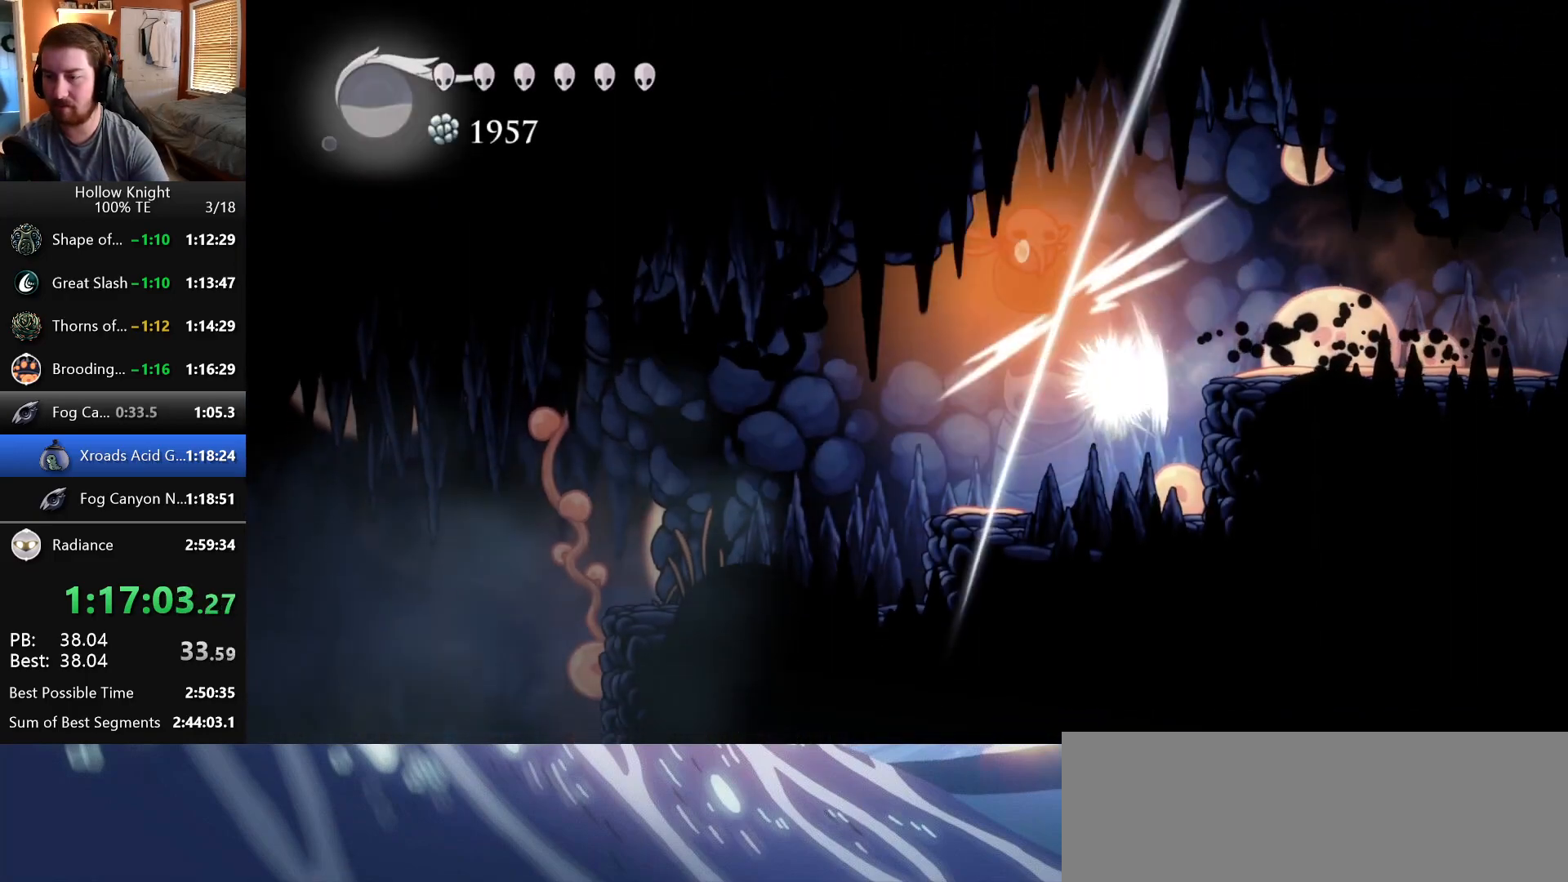
{"keys": ["left"], "events": [[17, "nail", "up"]]}
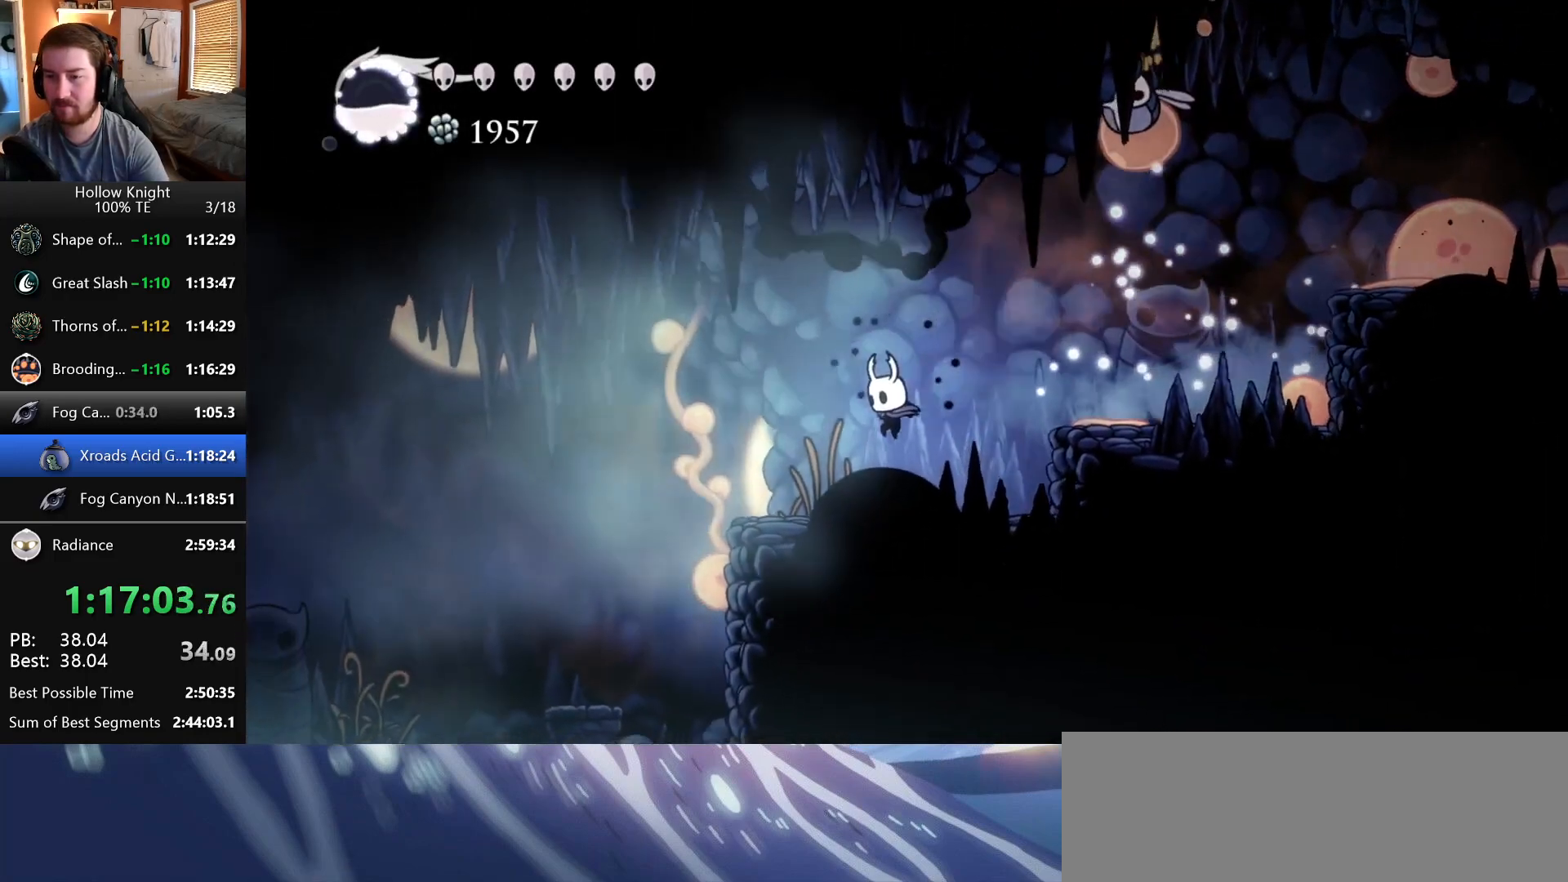
{"keys": ["left"], "events": []}
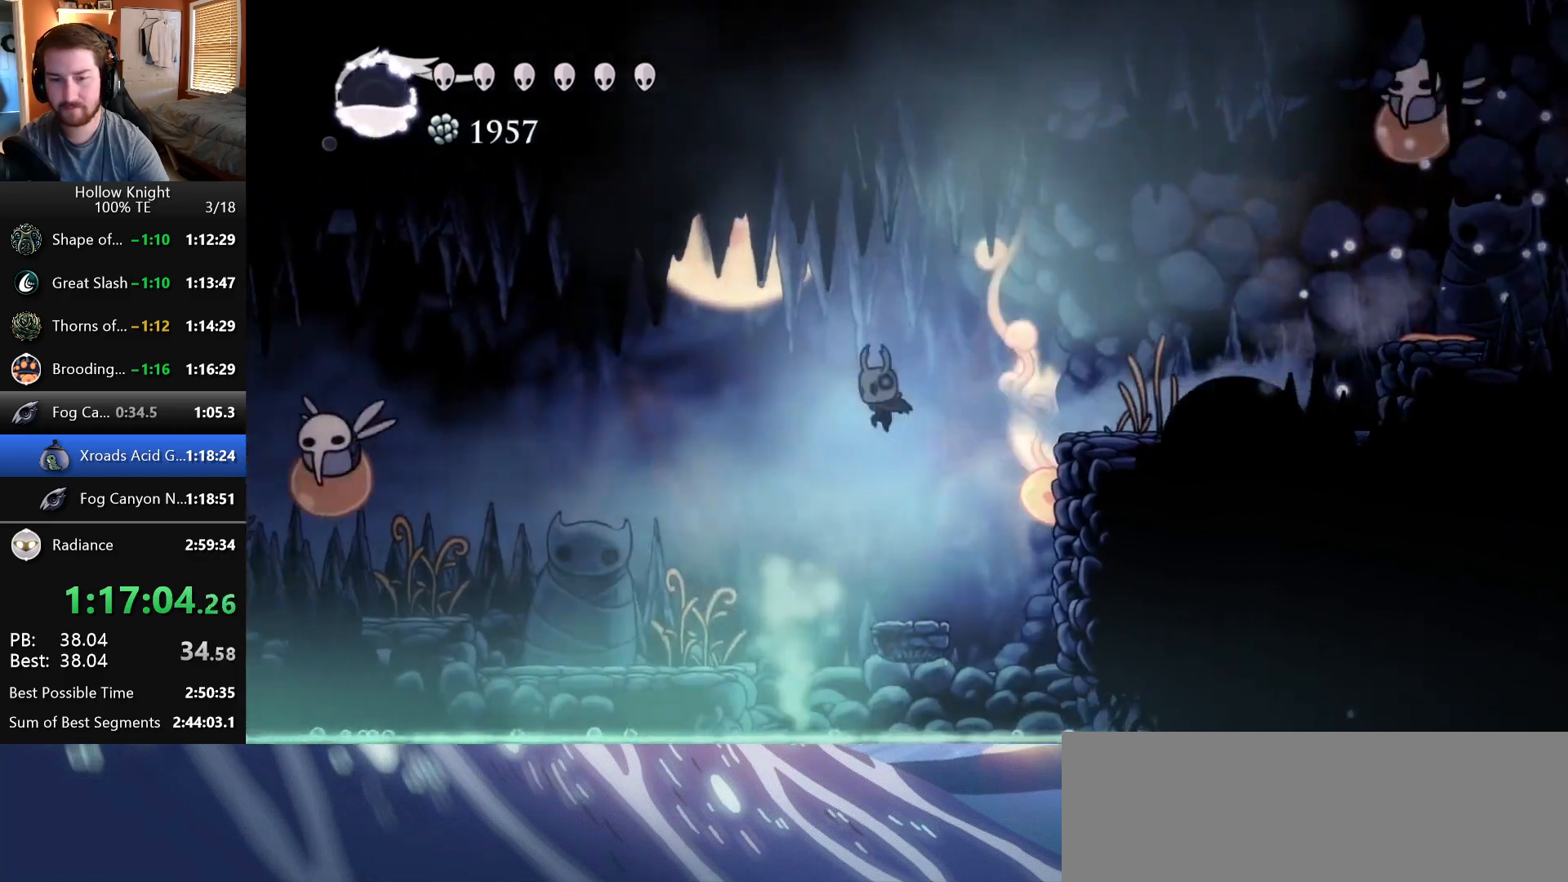
{"keys": ["left"], "events": []}
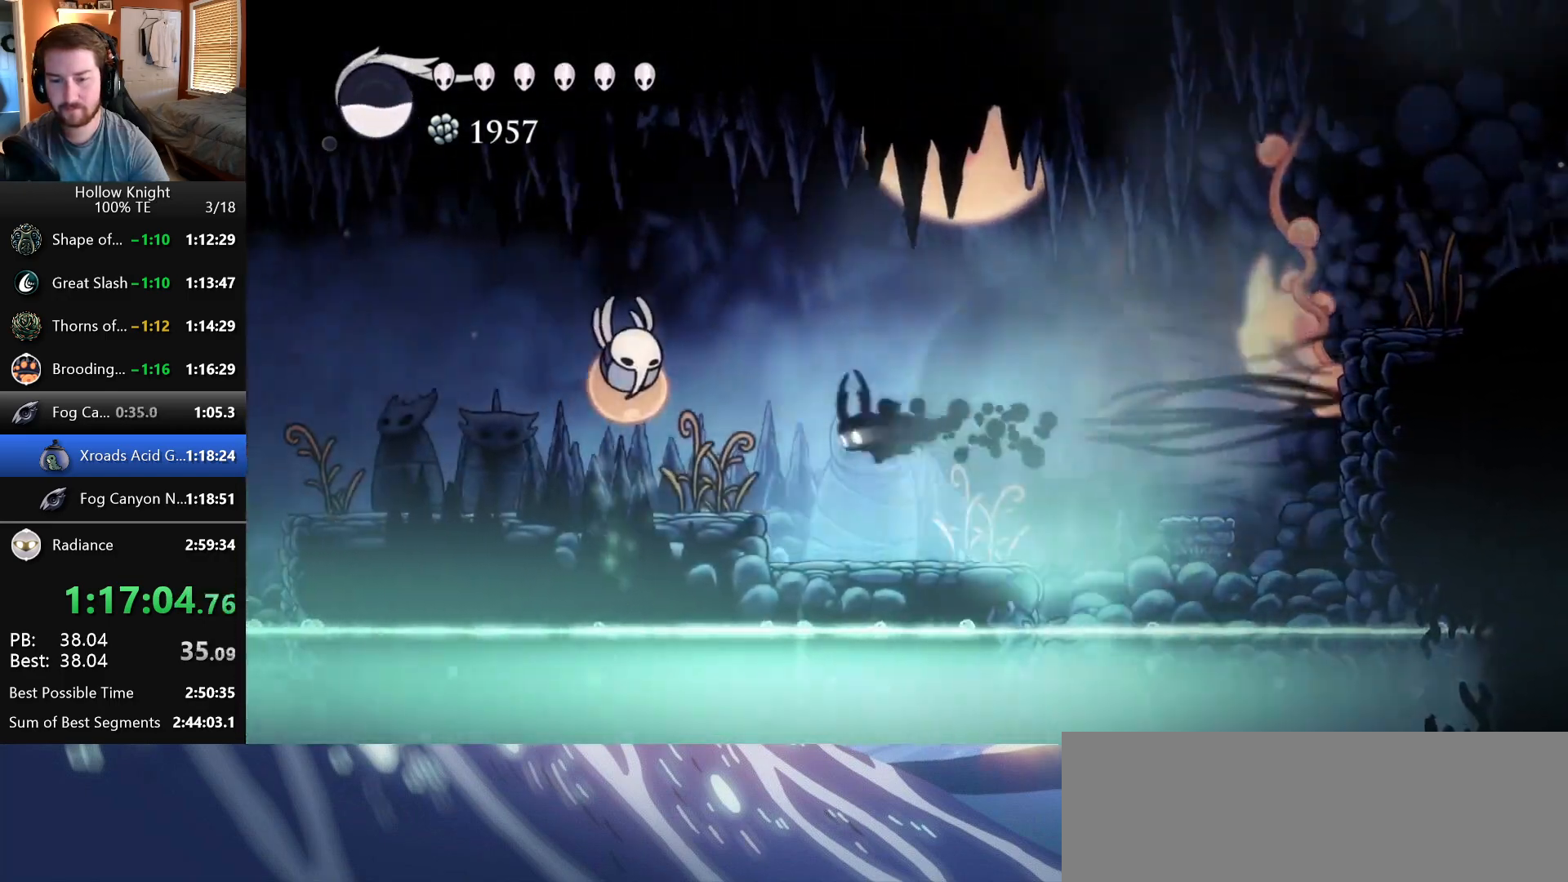
{"keys": ["left"], "events": [[150, "up", "down"], [233, "nail", "down"], [333, "up", "up"], [400, "nail", "up"]]}
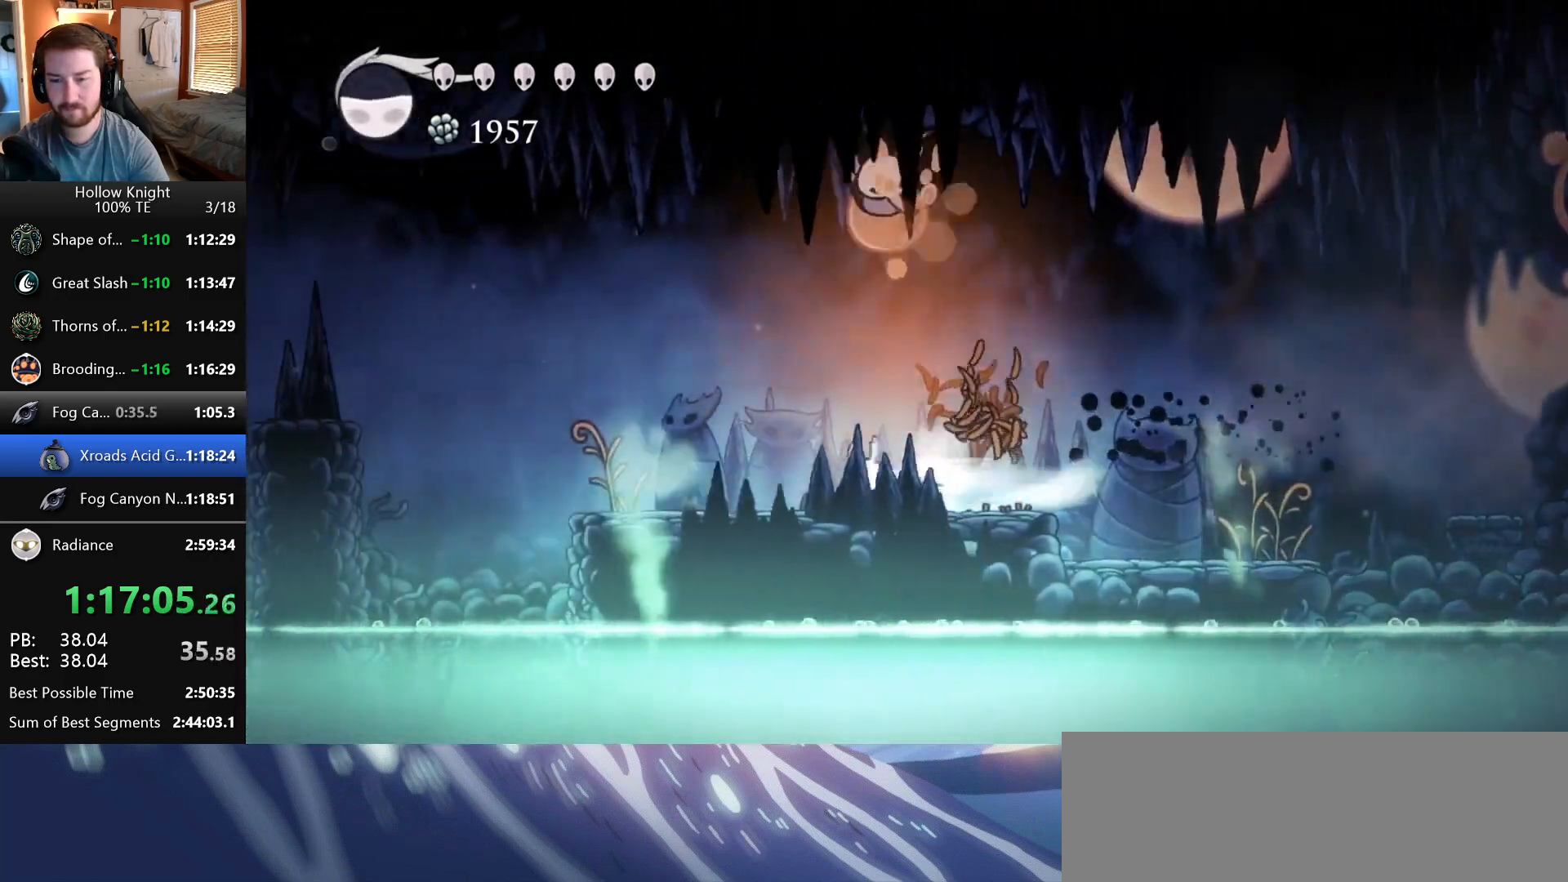
{"keys": ["left"], "events": [[267, "wings", "down"], [483, "wings", "up"]]}
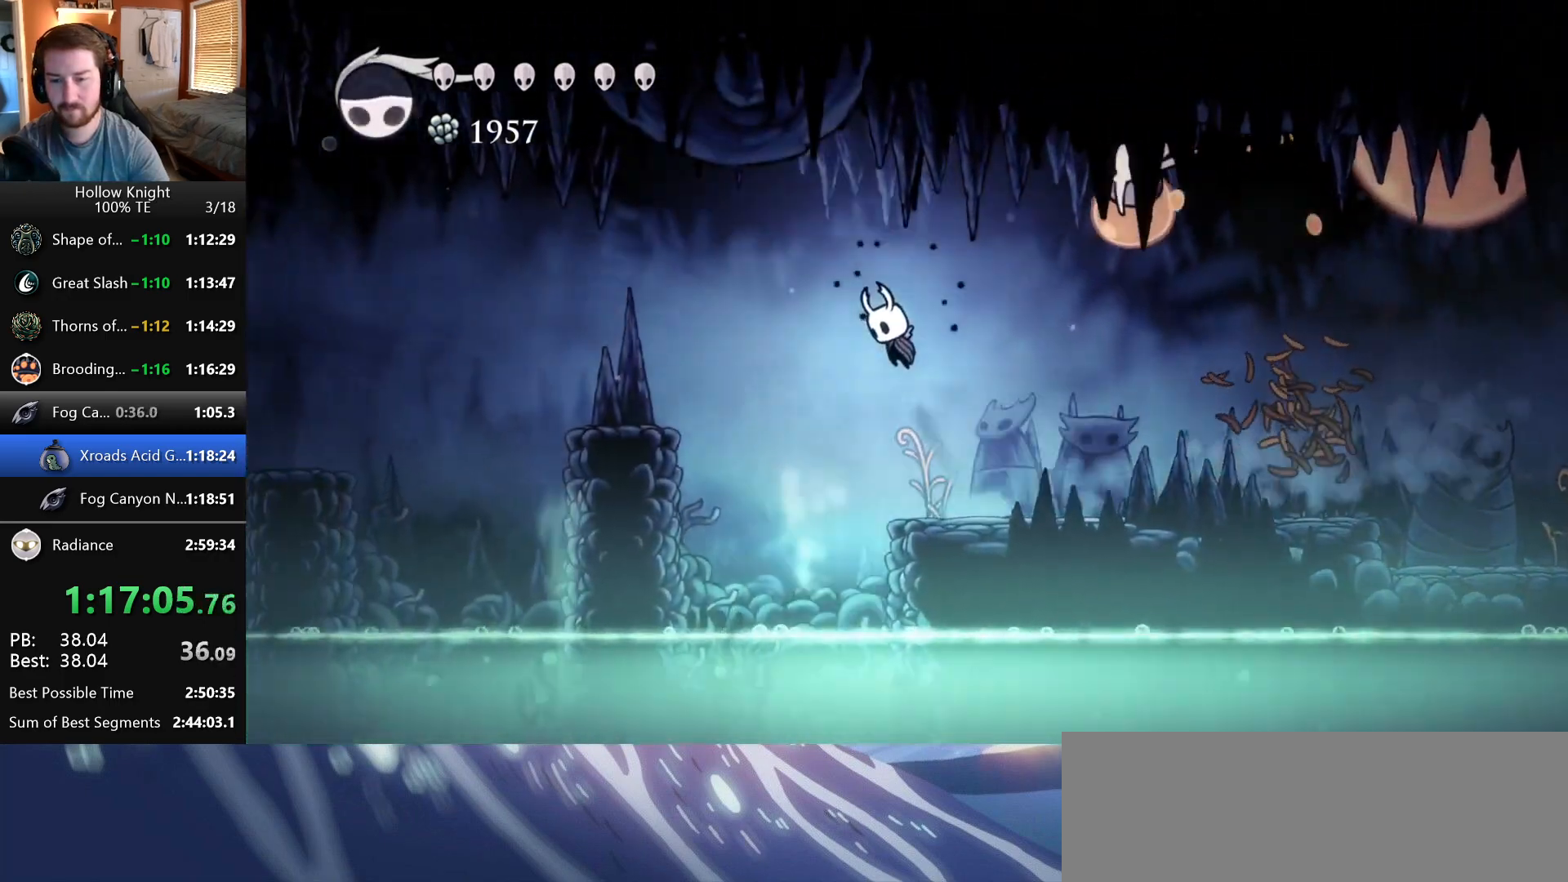
{"keys": ["left"], "events": [[350, "left", "up"], [500, "left", "down"]]}
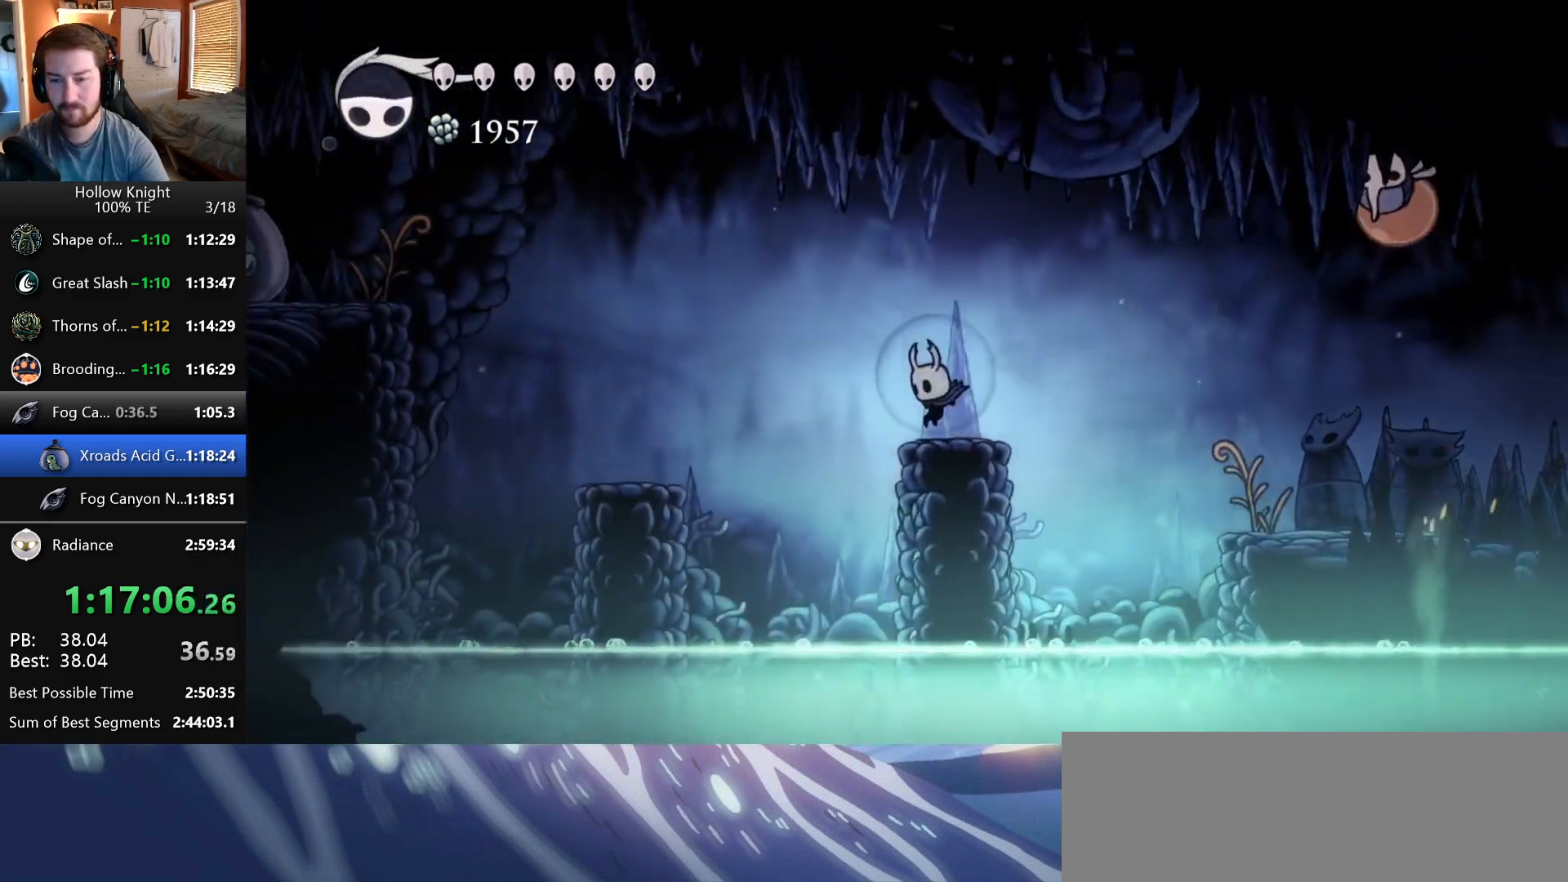
{"keys": ["left"], "events": [[50, "wings", "down"], [450, "wings", "up"]]}
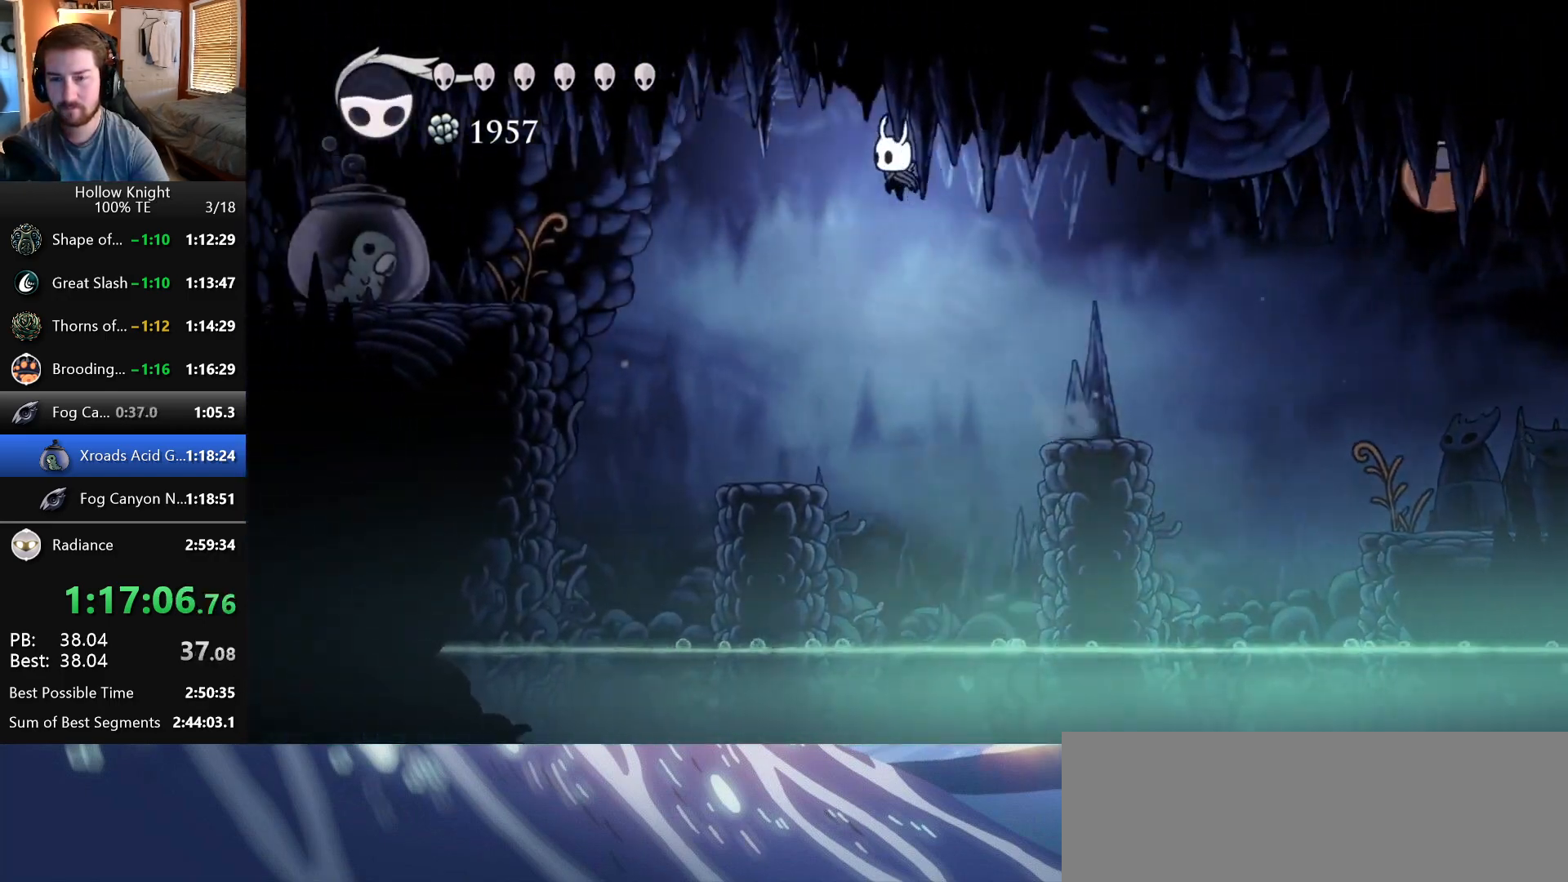
{"keys": ["left"], "events": []}
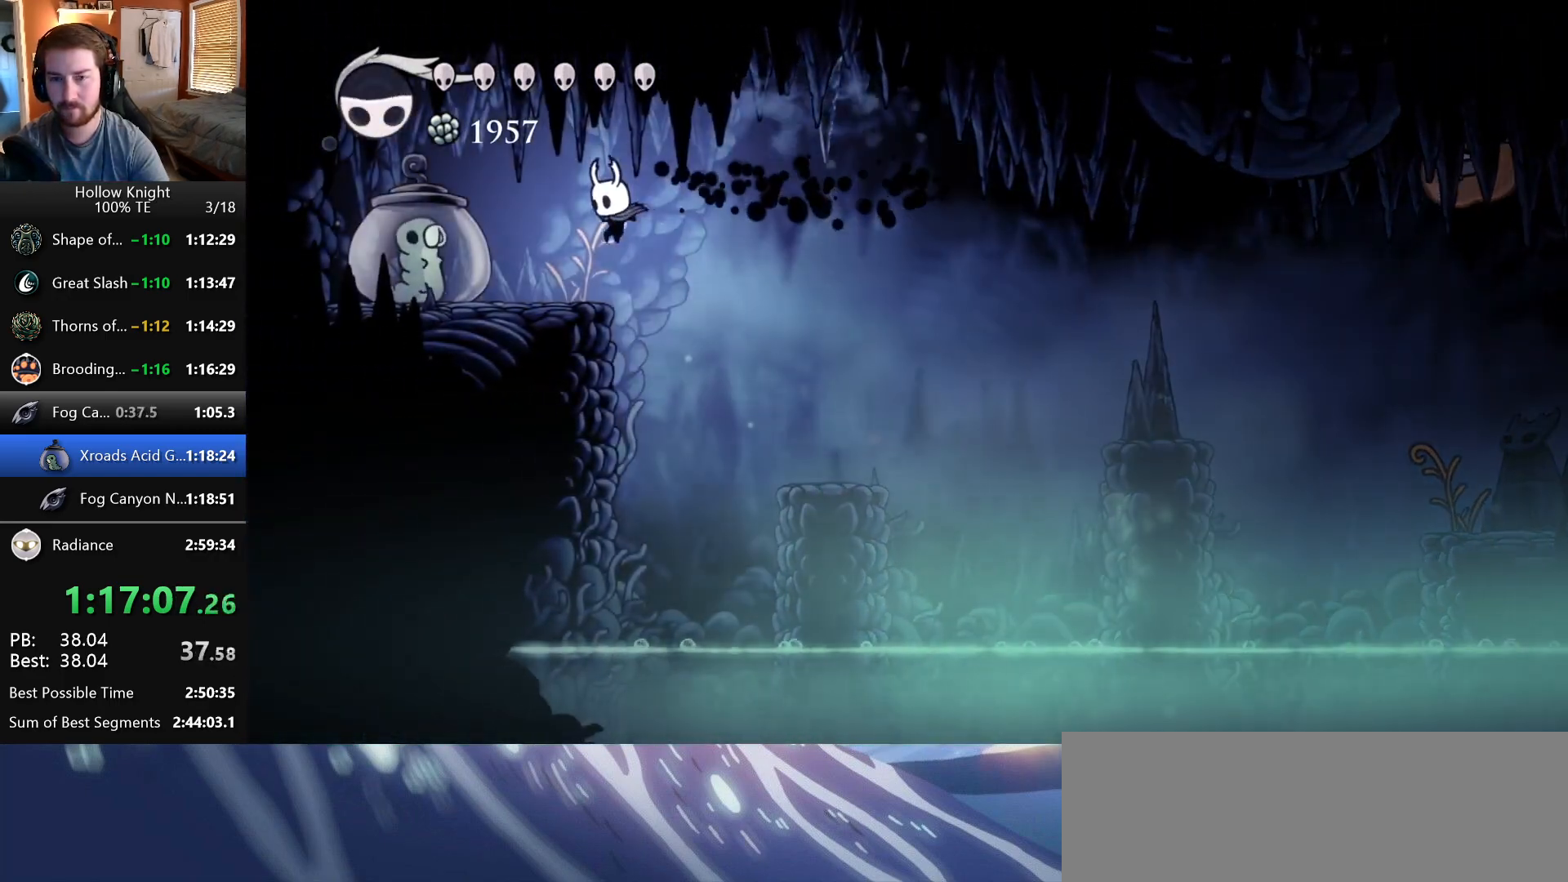
{"keys": ["right"], "events": [[67, "nail", "down"], [200, "nail", "up"], [217, "left", "up"], [250, "right", "down"]]}
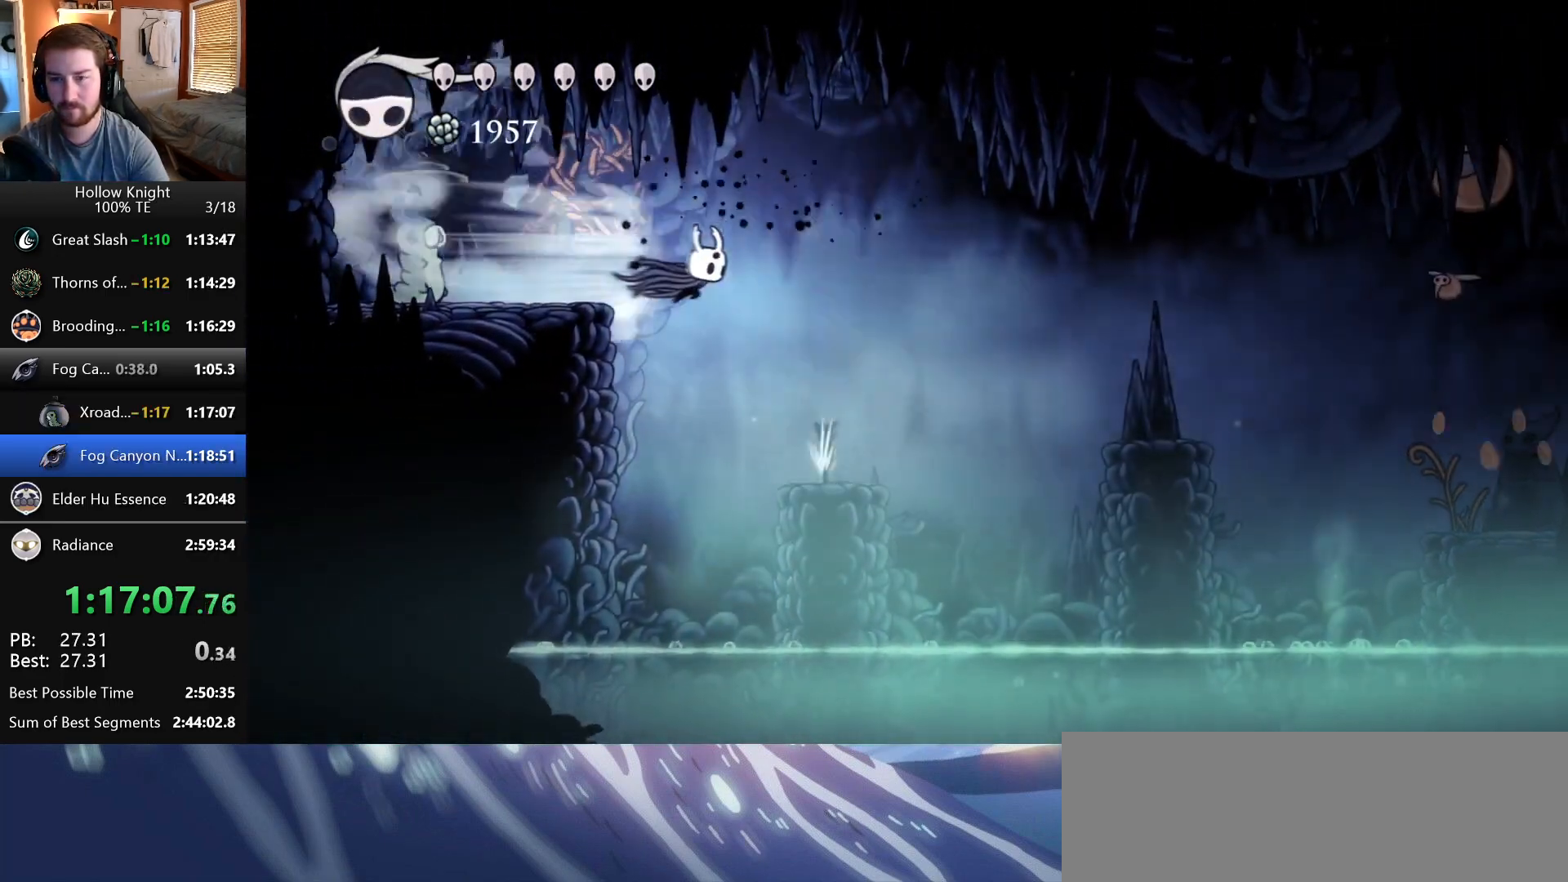
{"keys": ["right", "wings"], "events": [[333, "wings", "down"]]}
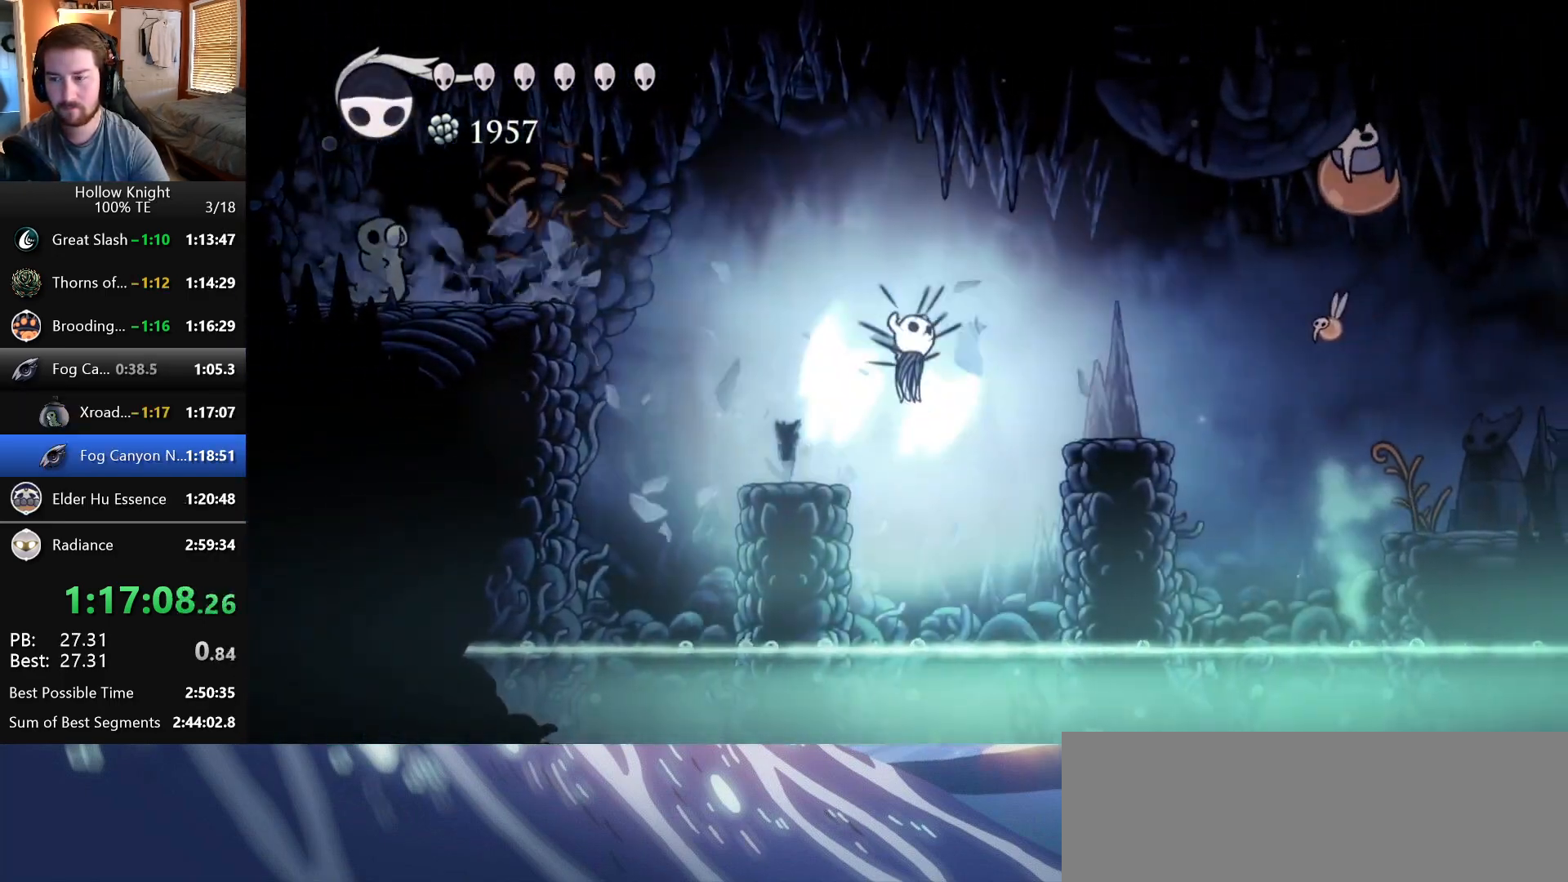
{"keys": ["nail", "right", "up"], "events": [[83, "wings", "up"], [467, "up", "down"], [500, "nail", "down"]]}
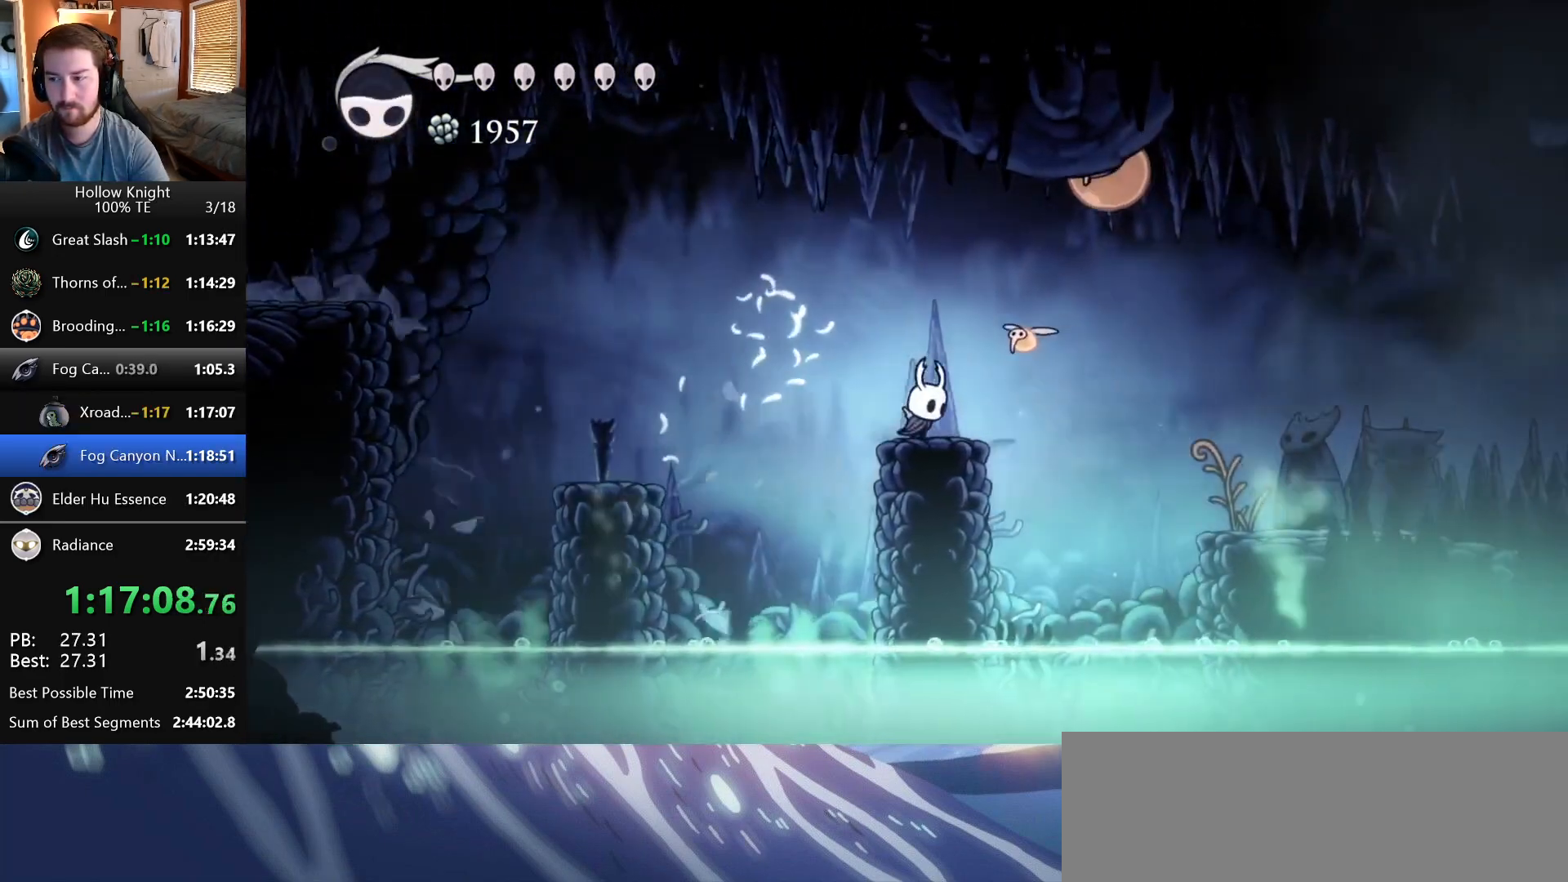
{"keys": ["right"], "events": [[133, "nail", "up"], [183, "up", "up"]]}
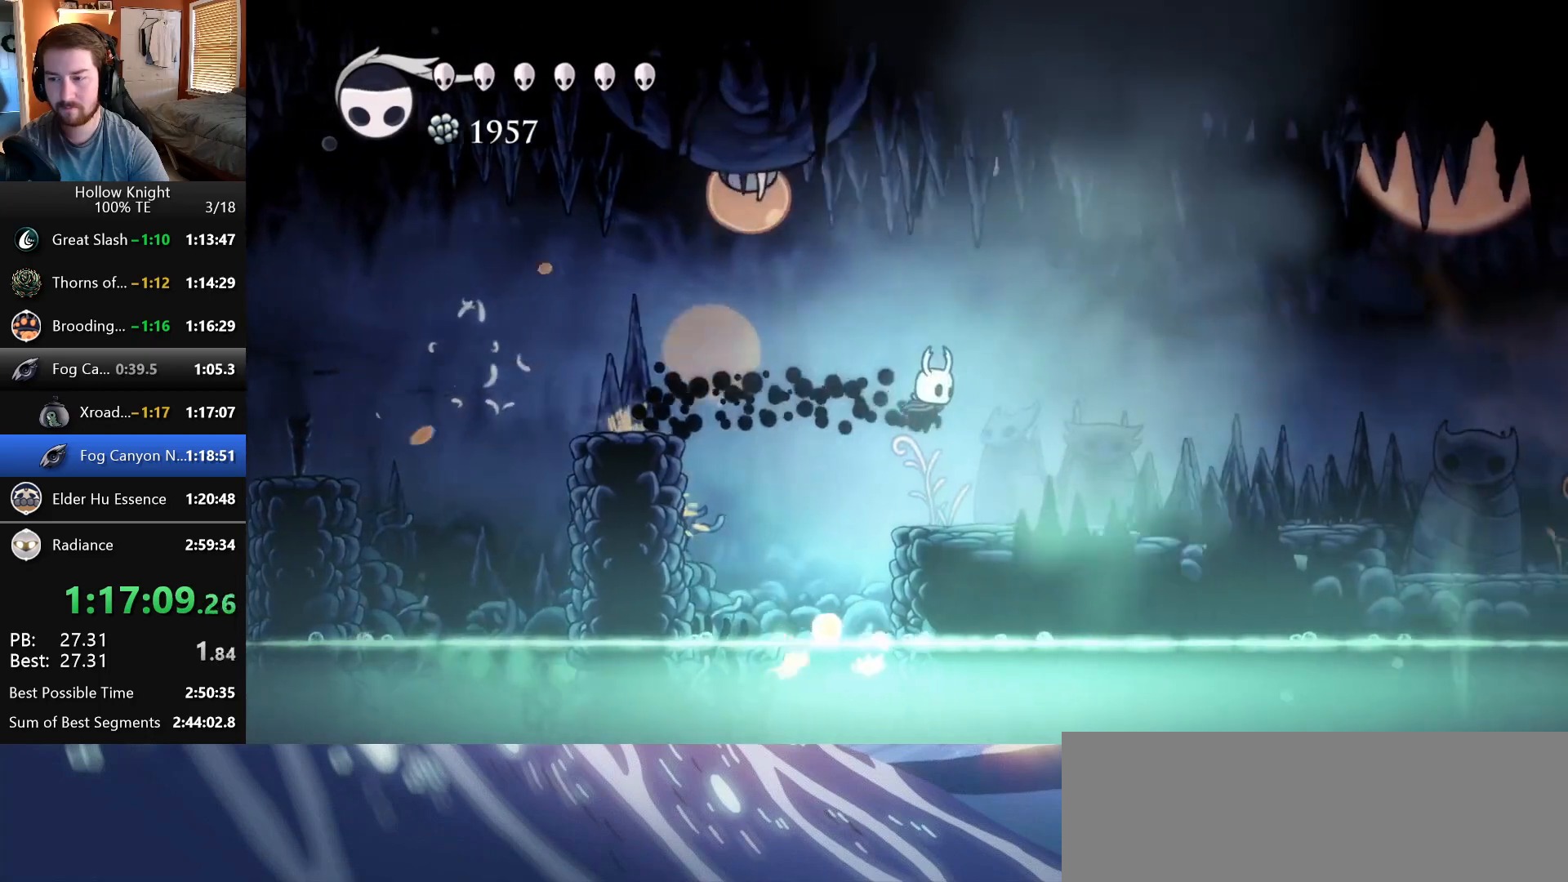
{"keys": ["right"], "events": []}
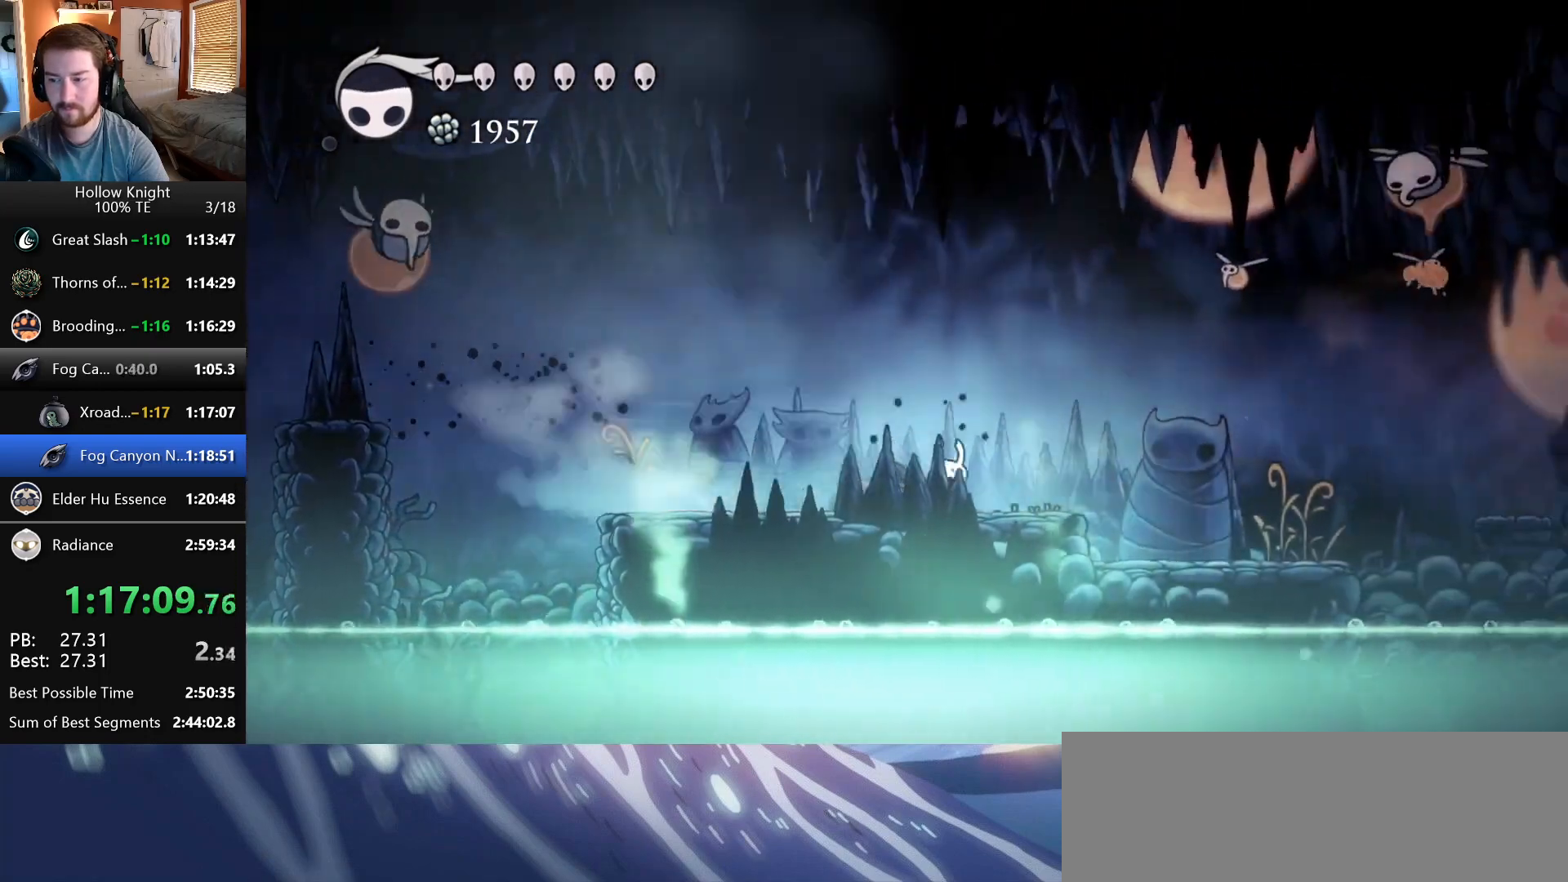
{"keys": ["right", "up"], "events": [[267, "up", "down"], [350, "nail", "down"], [500, "nail", "up"]]}
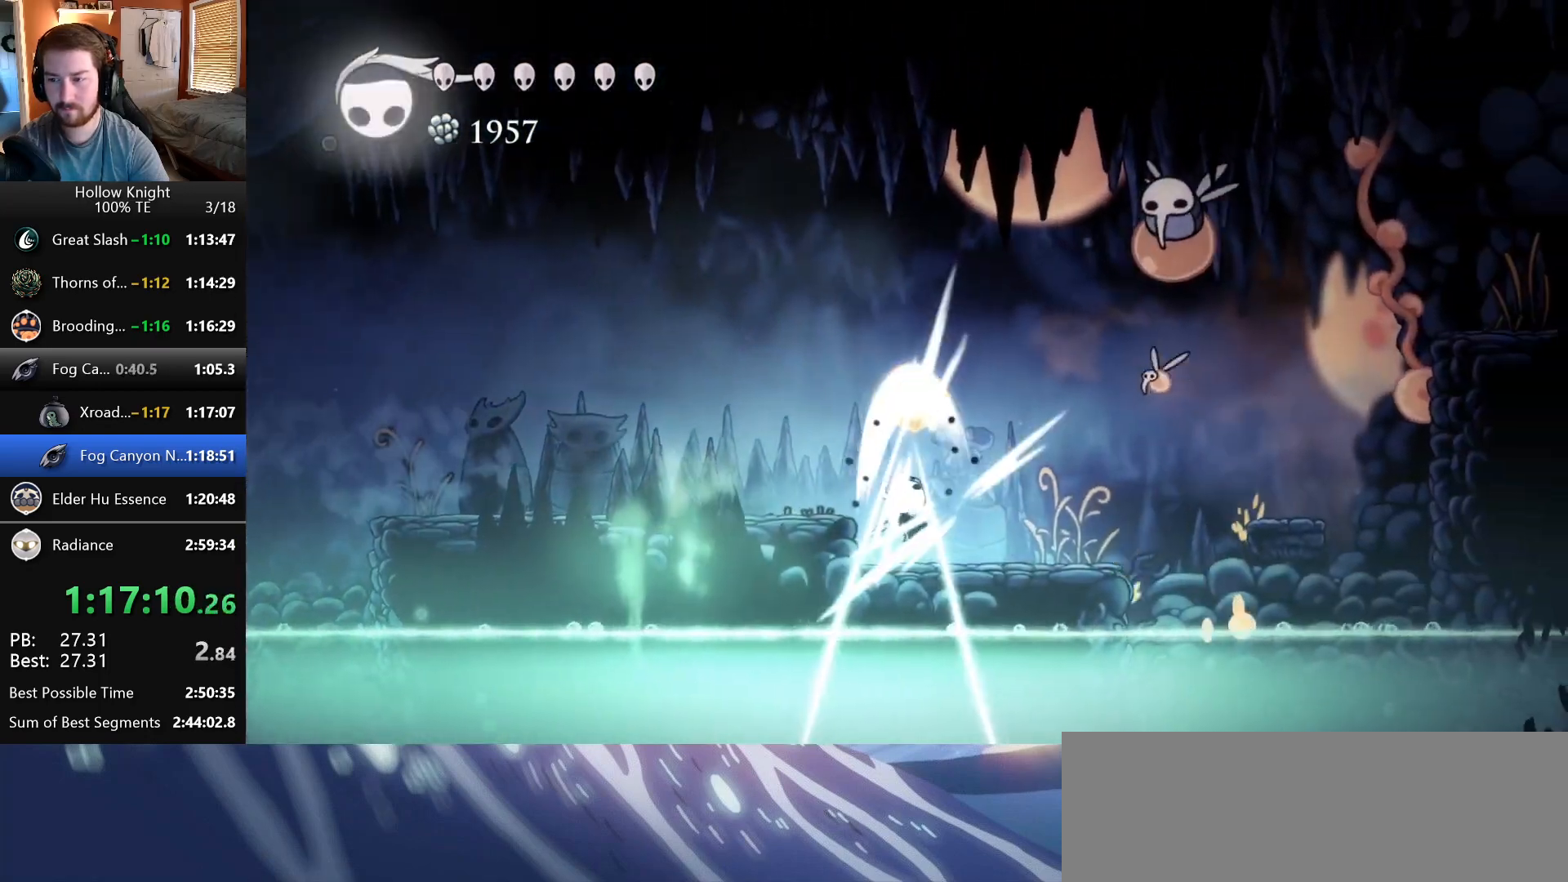
{"keys": ["right"], "events": [[83, "up", "up"]]}
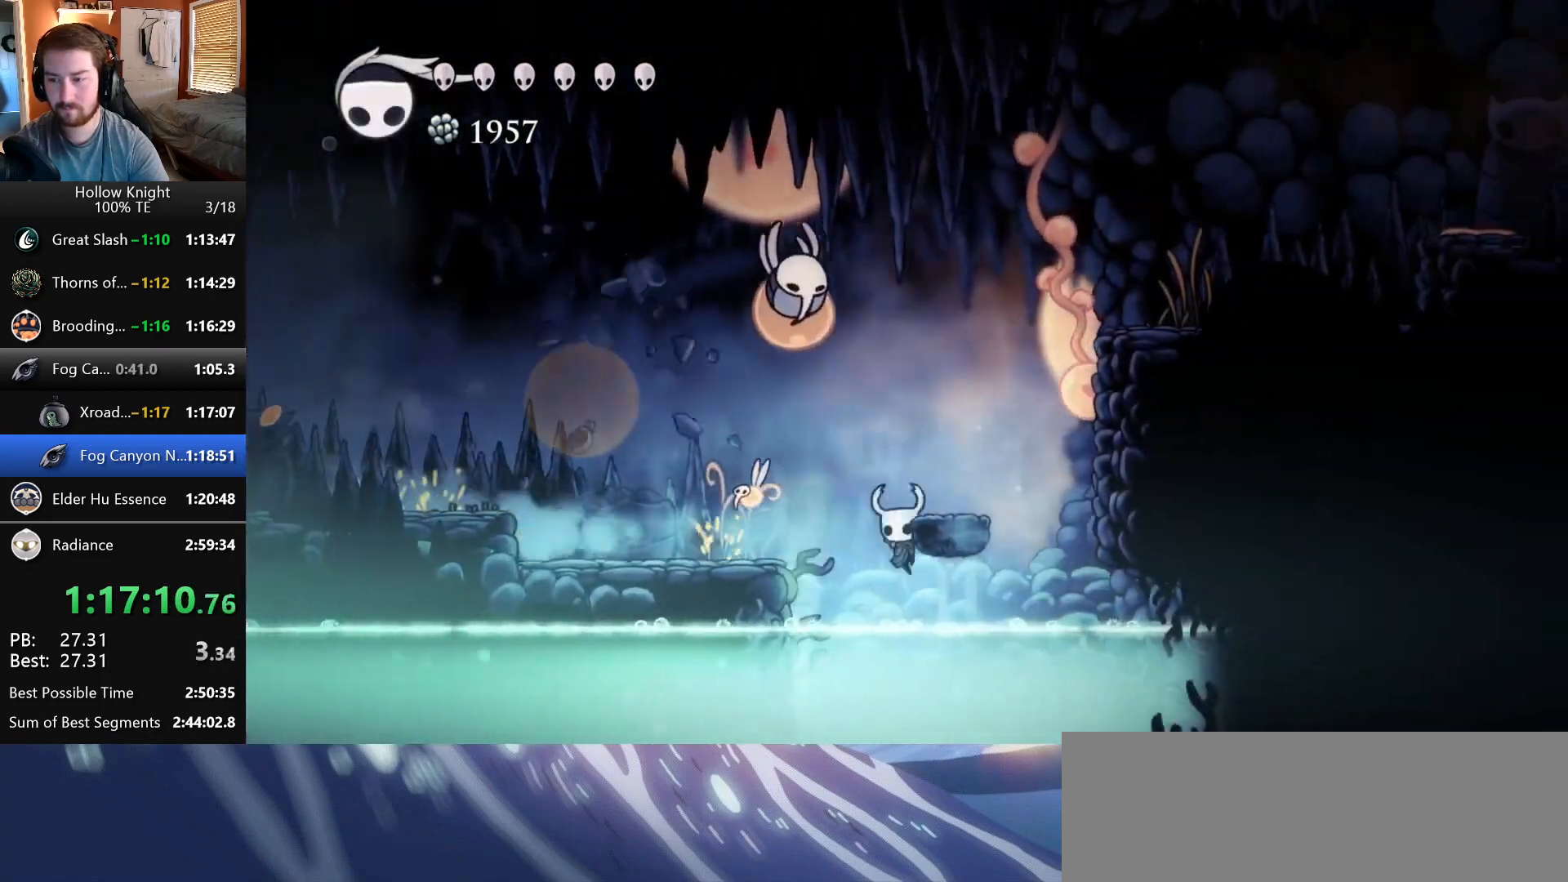
{"keys": ["right"], "events": []}
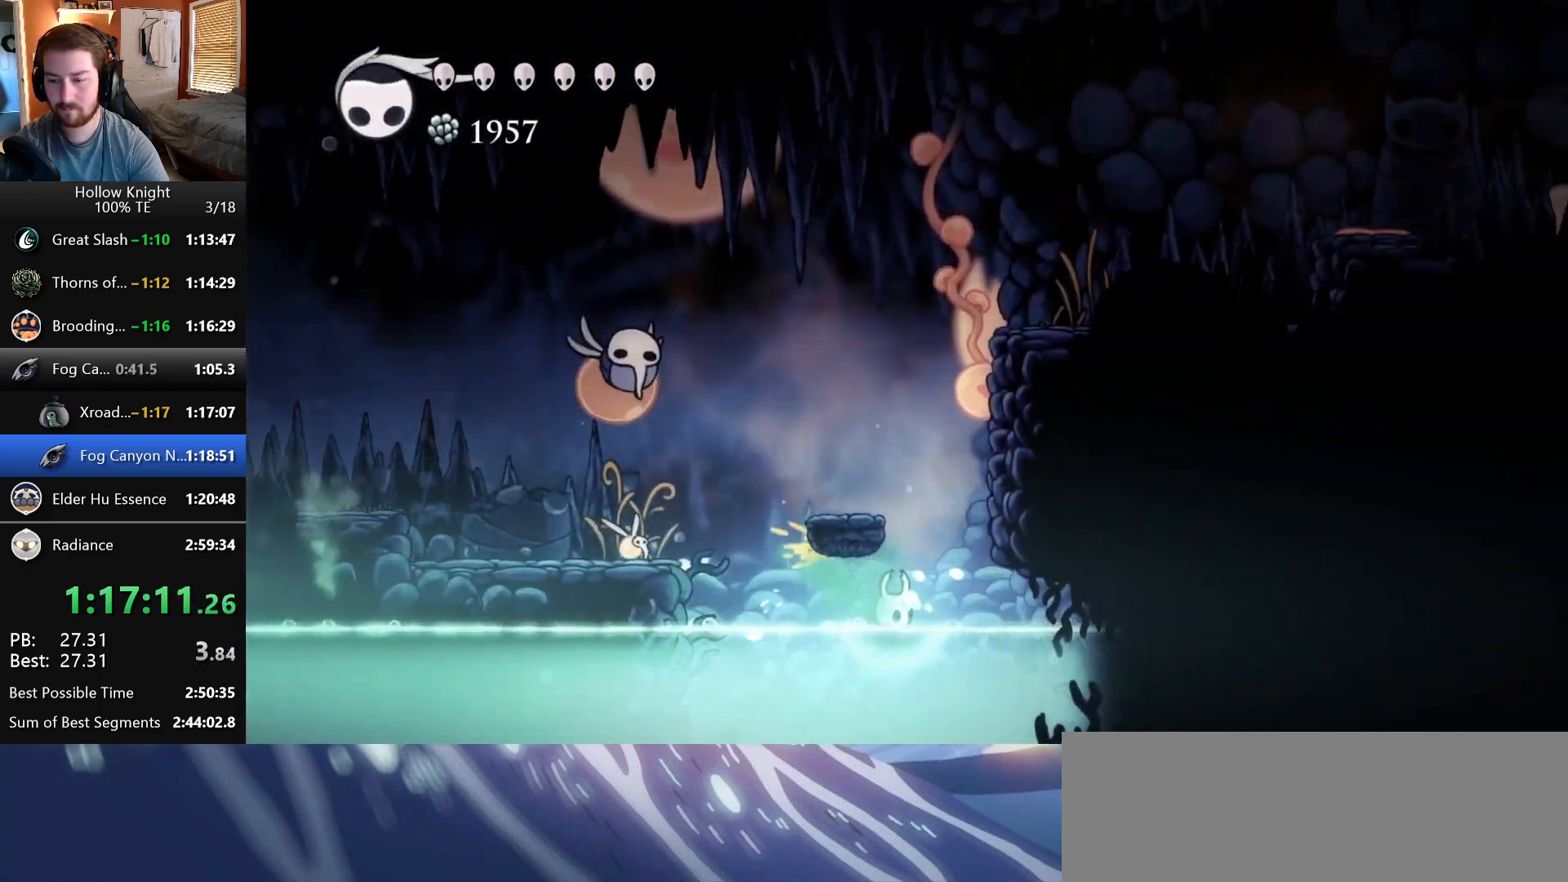
{"keys": ["right"], "events": []}
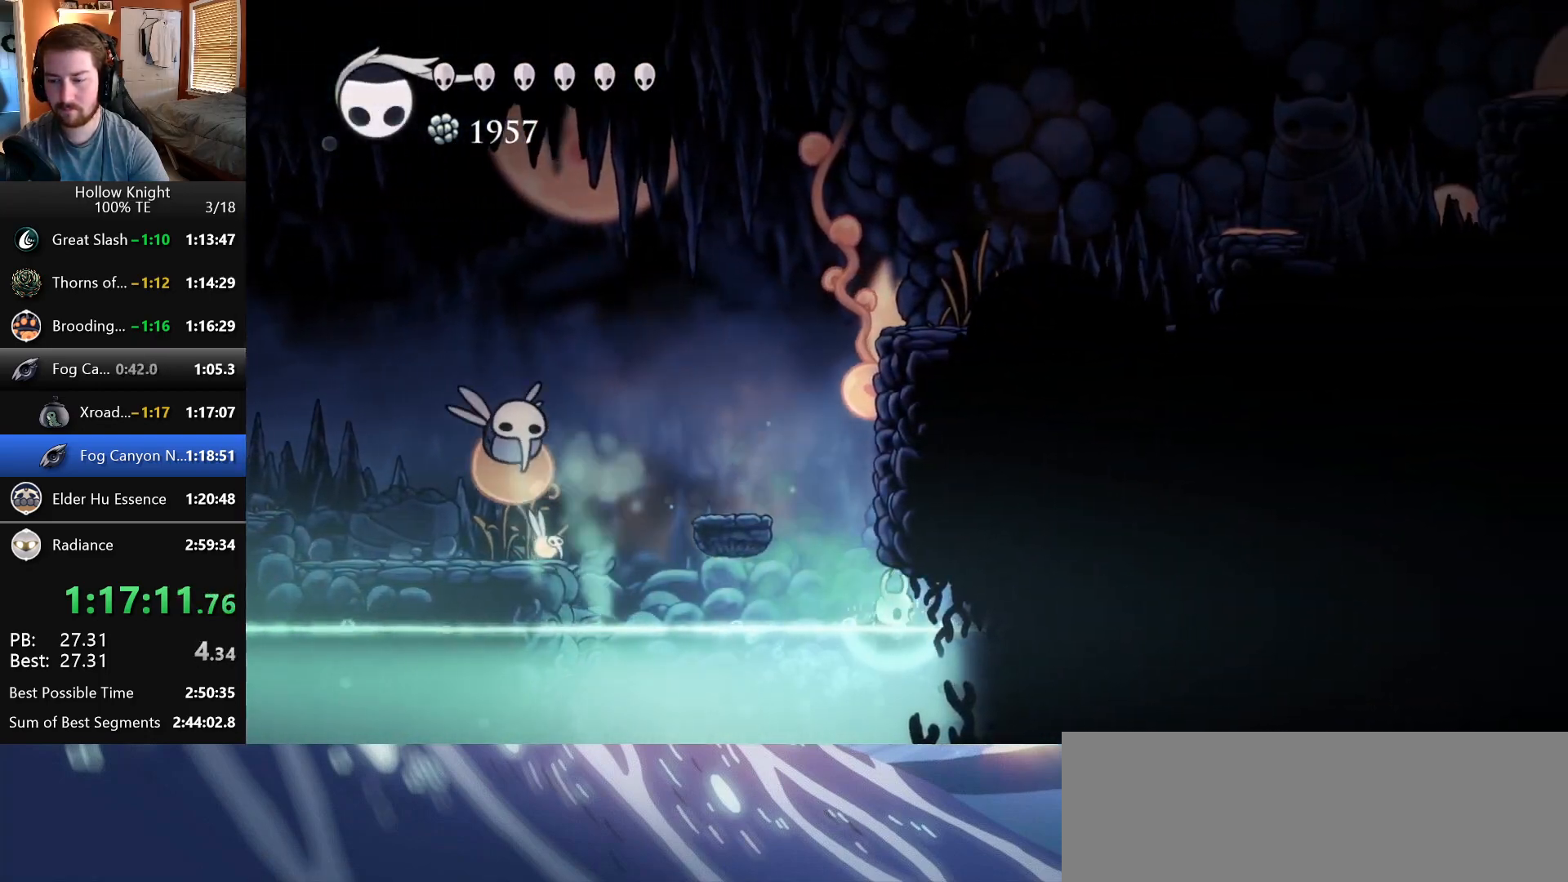
{"keys": ["right"], "events": [[117, "wings", "down"], [200, "wings", "up"], [267, "wings", "down"], [333, "wings", "up"], [417, "wings", "down"], [467, "wings", "up"]]}
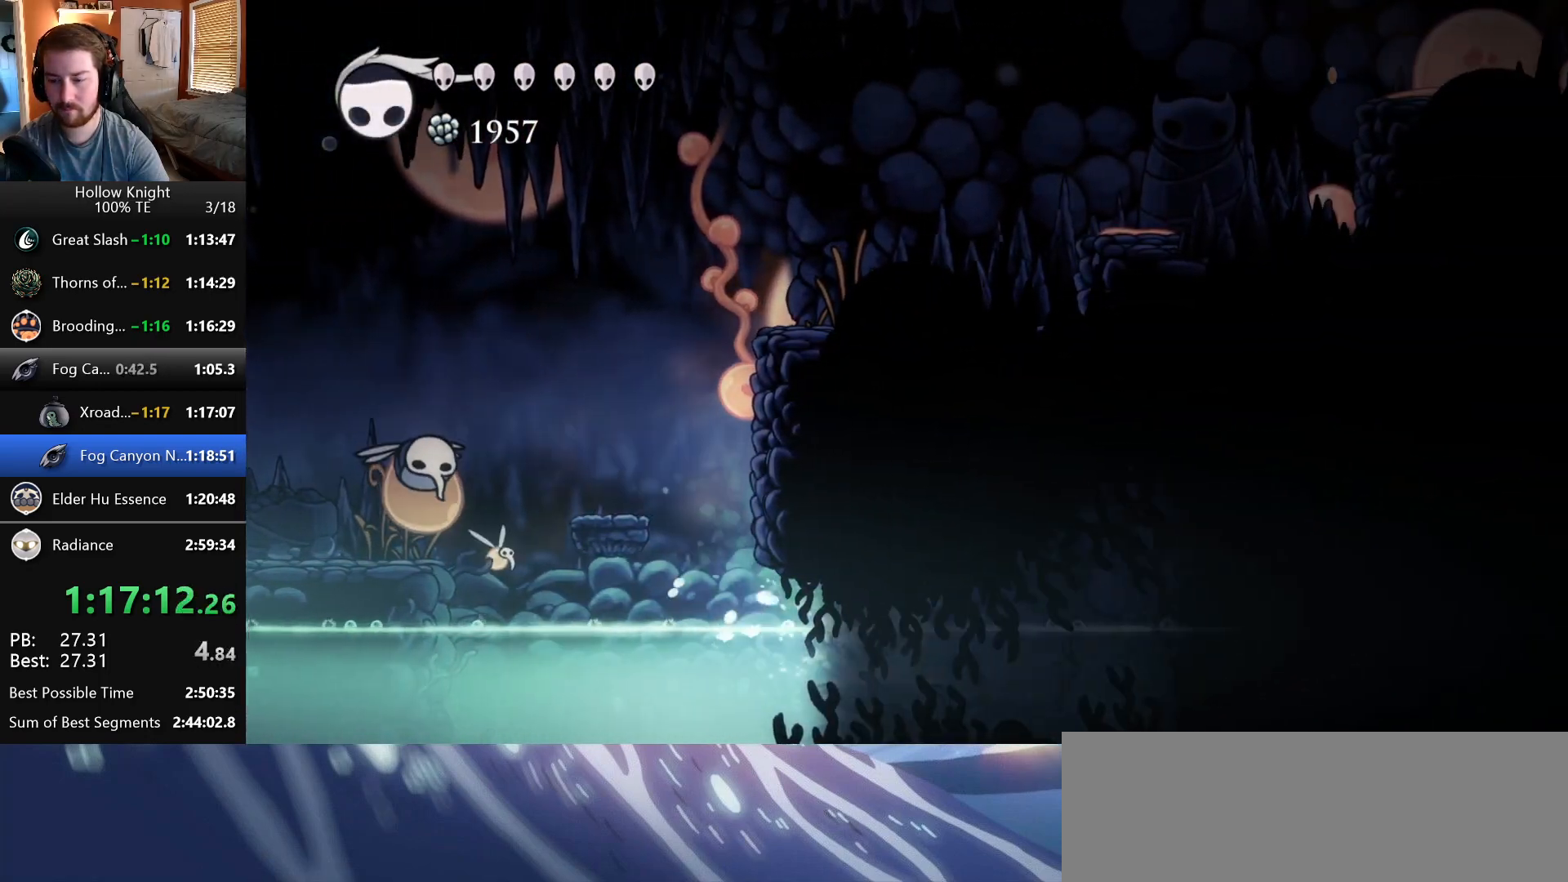
{"keys": ["right"], "events": [[67, "wings", "down"], [117, "wings", "up"]]}
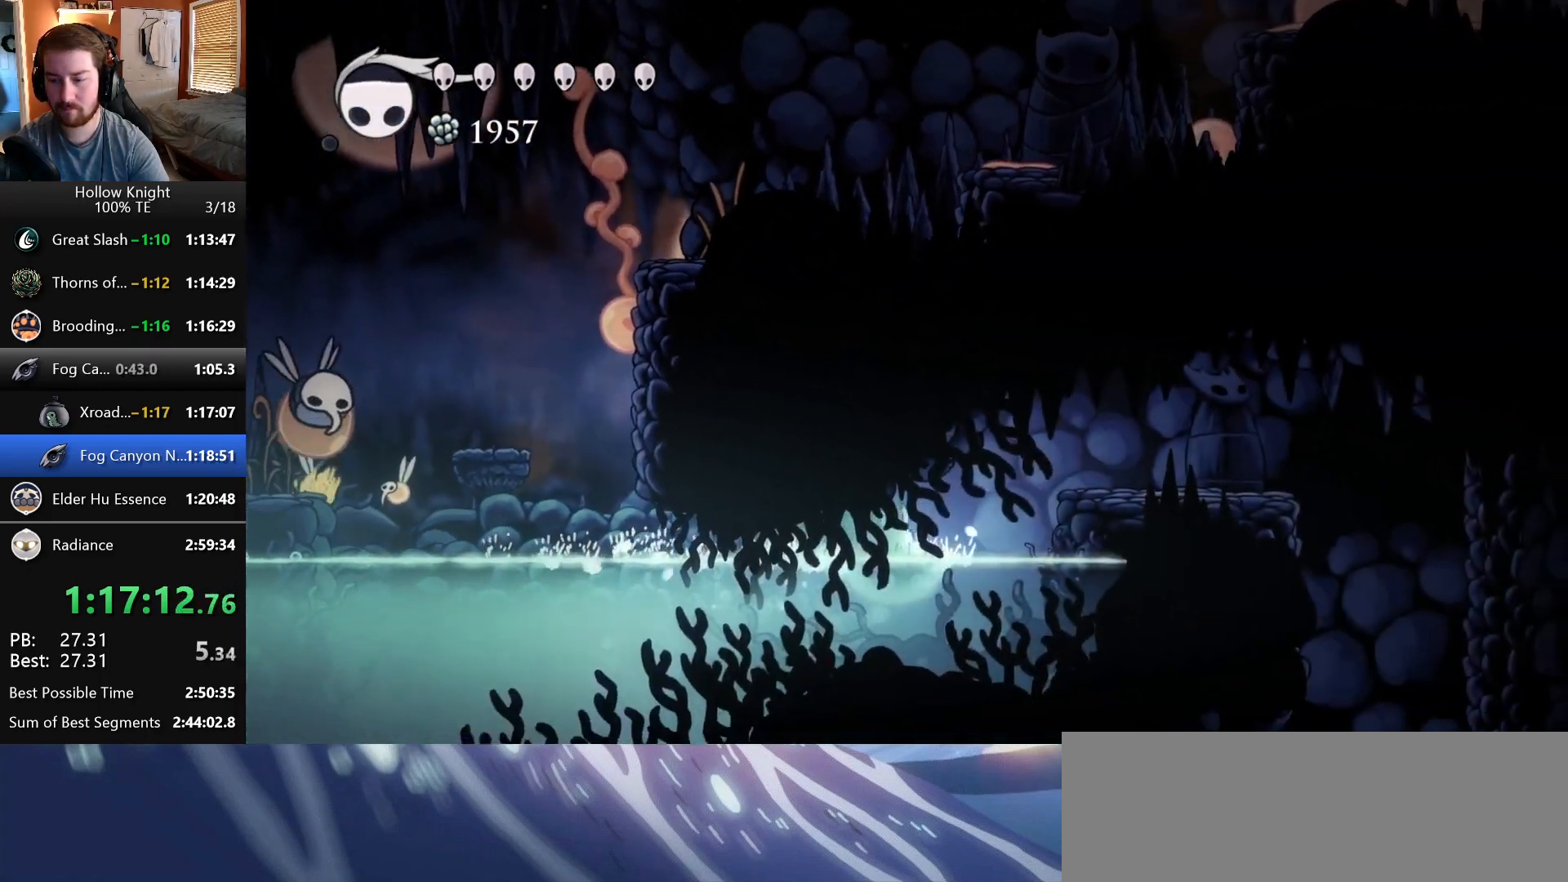
{"keys": ["right"], "events": [[233, "wings", "down"], [400, "wings", "up"]]}
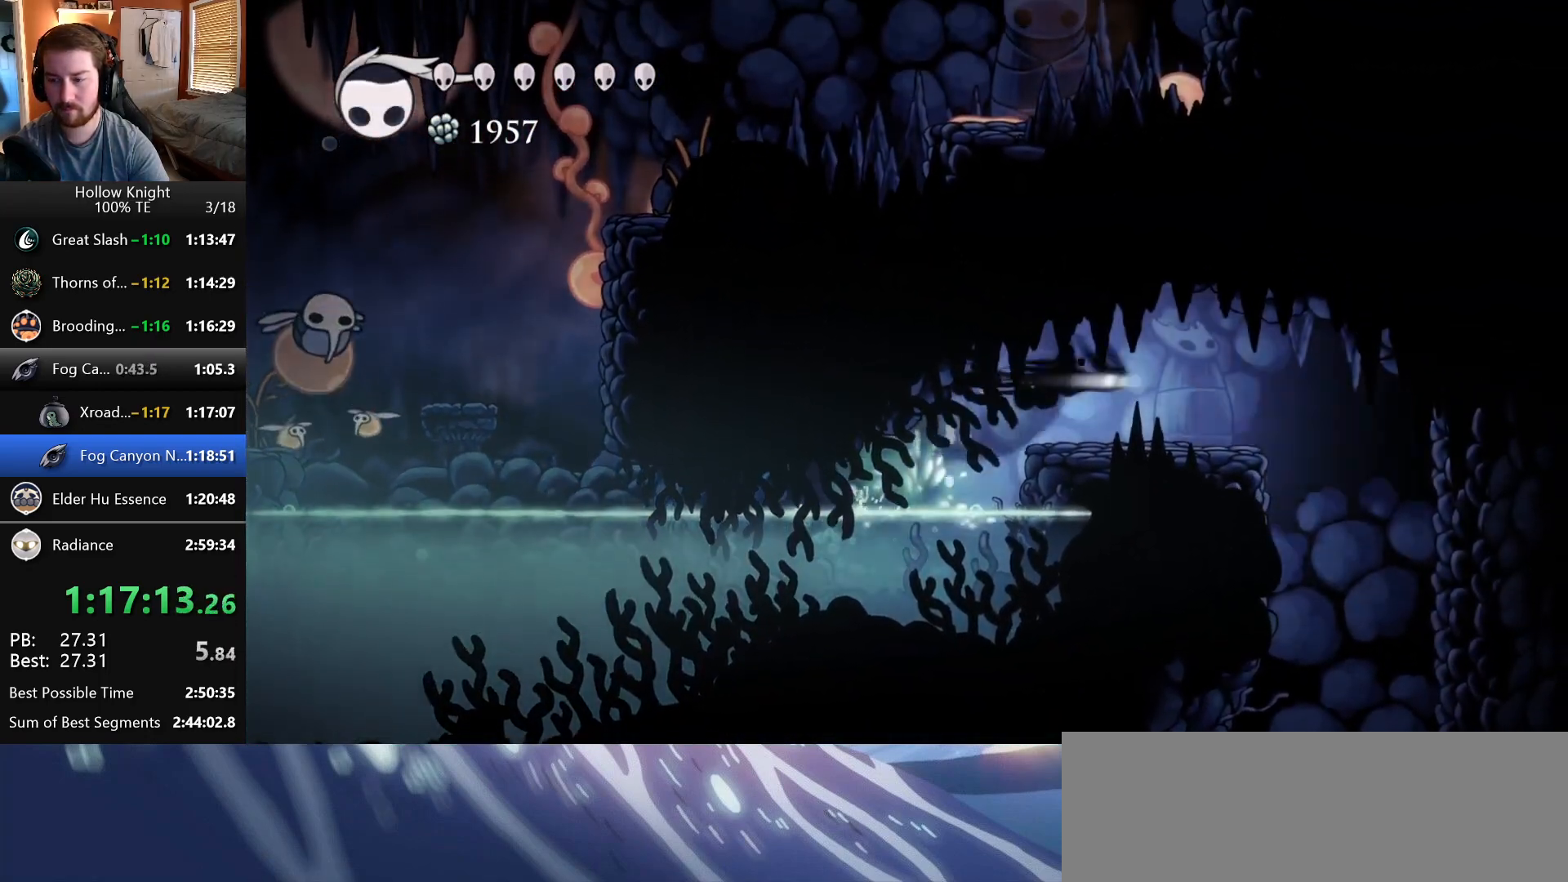
{"keys": [], "events": [[383, "right", "up"]]}
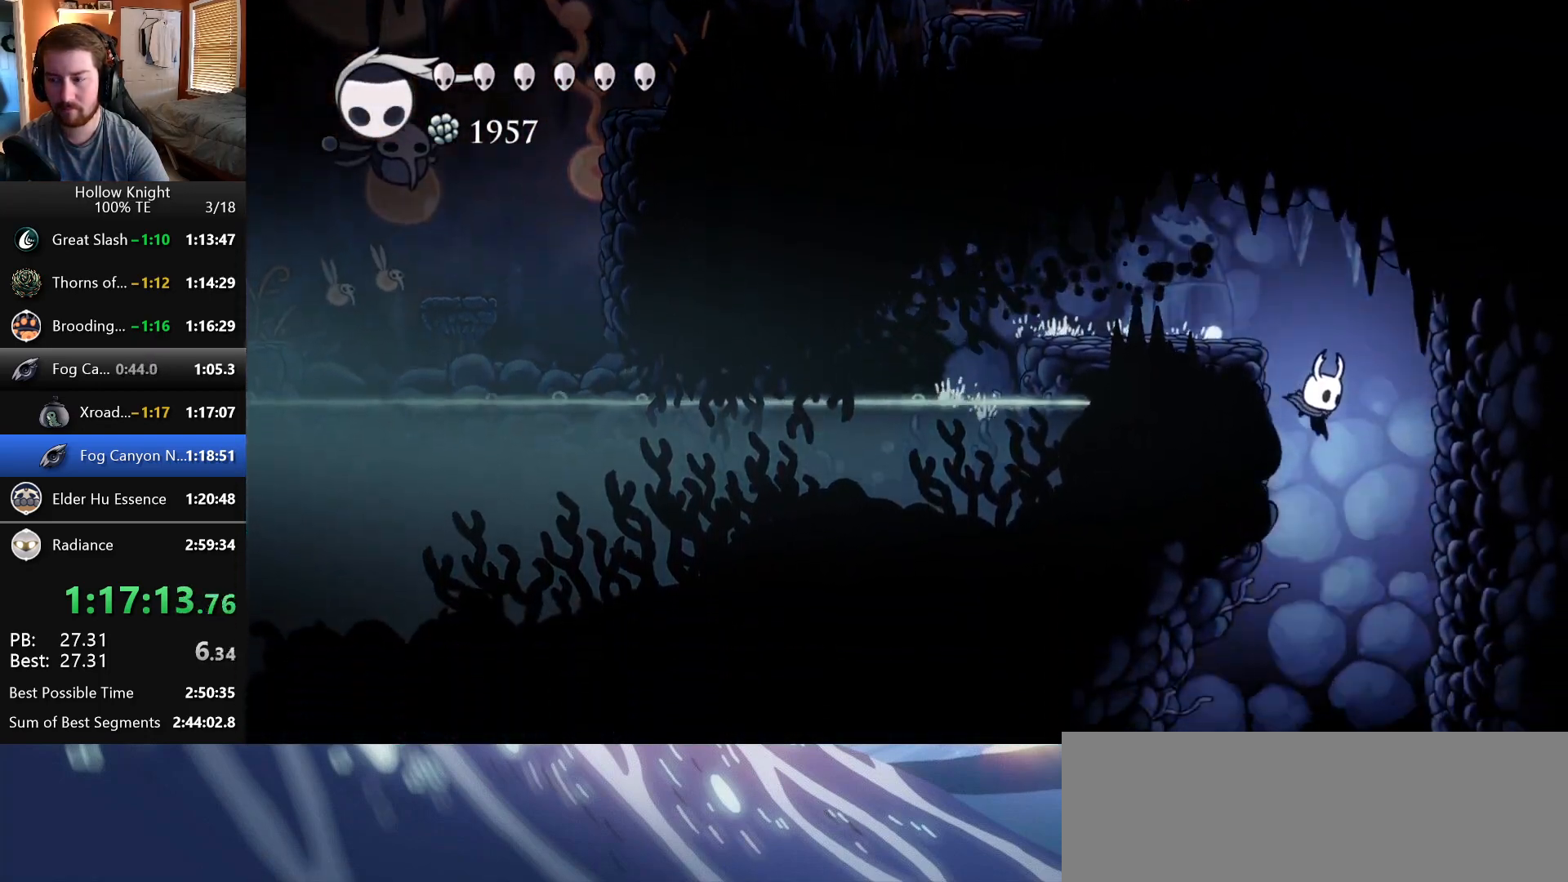
{"keys": [], "events": [[67, "left", "down"], [333, "left", "up"]]}
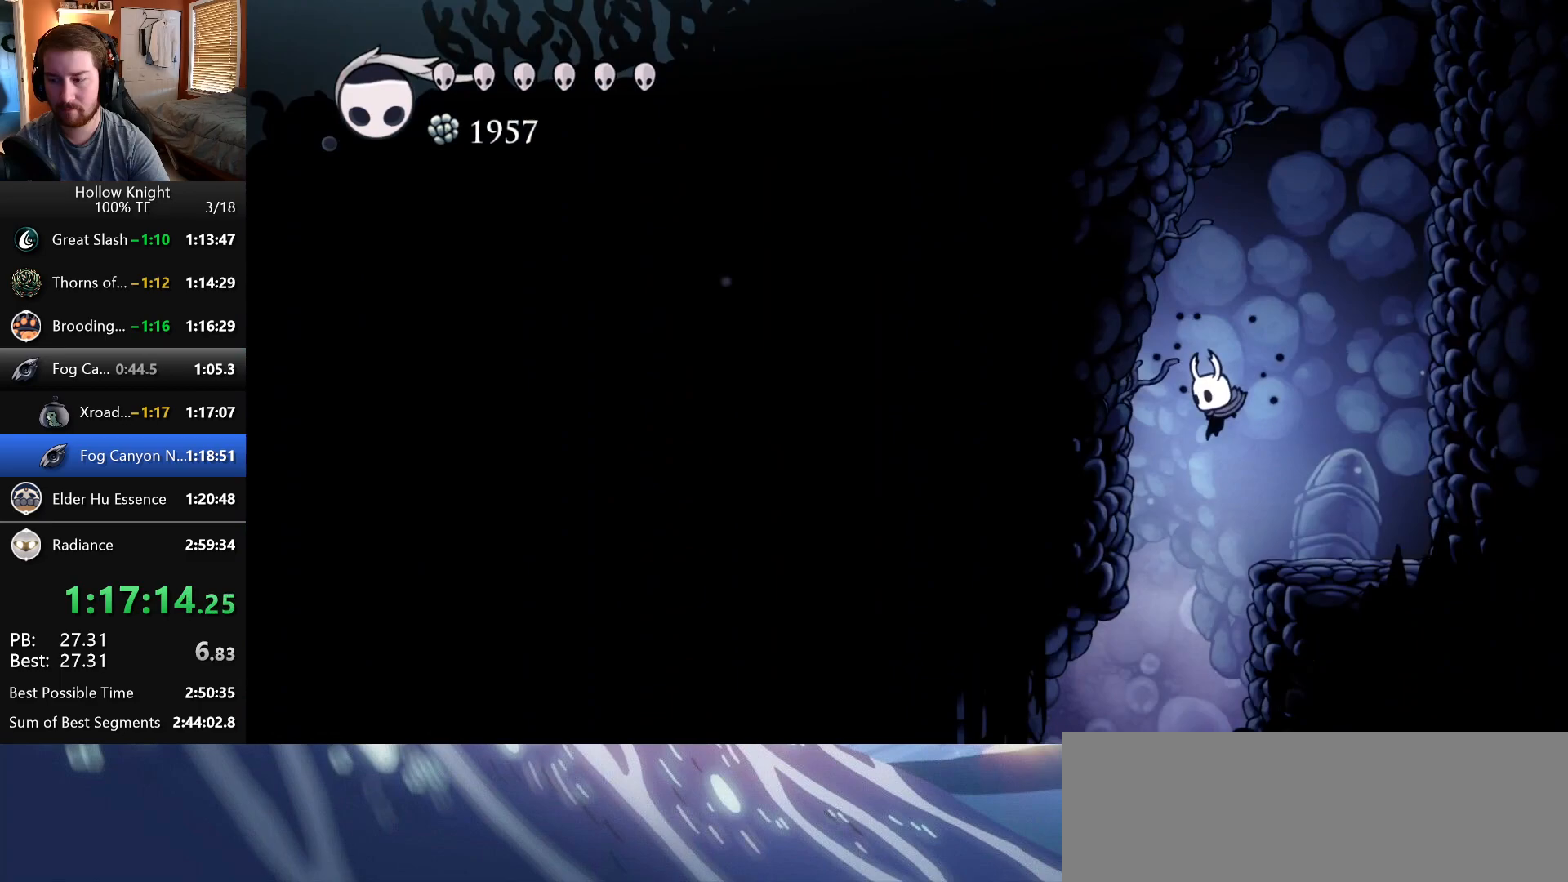
{"keys": [], "events": []}
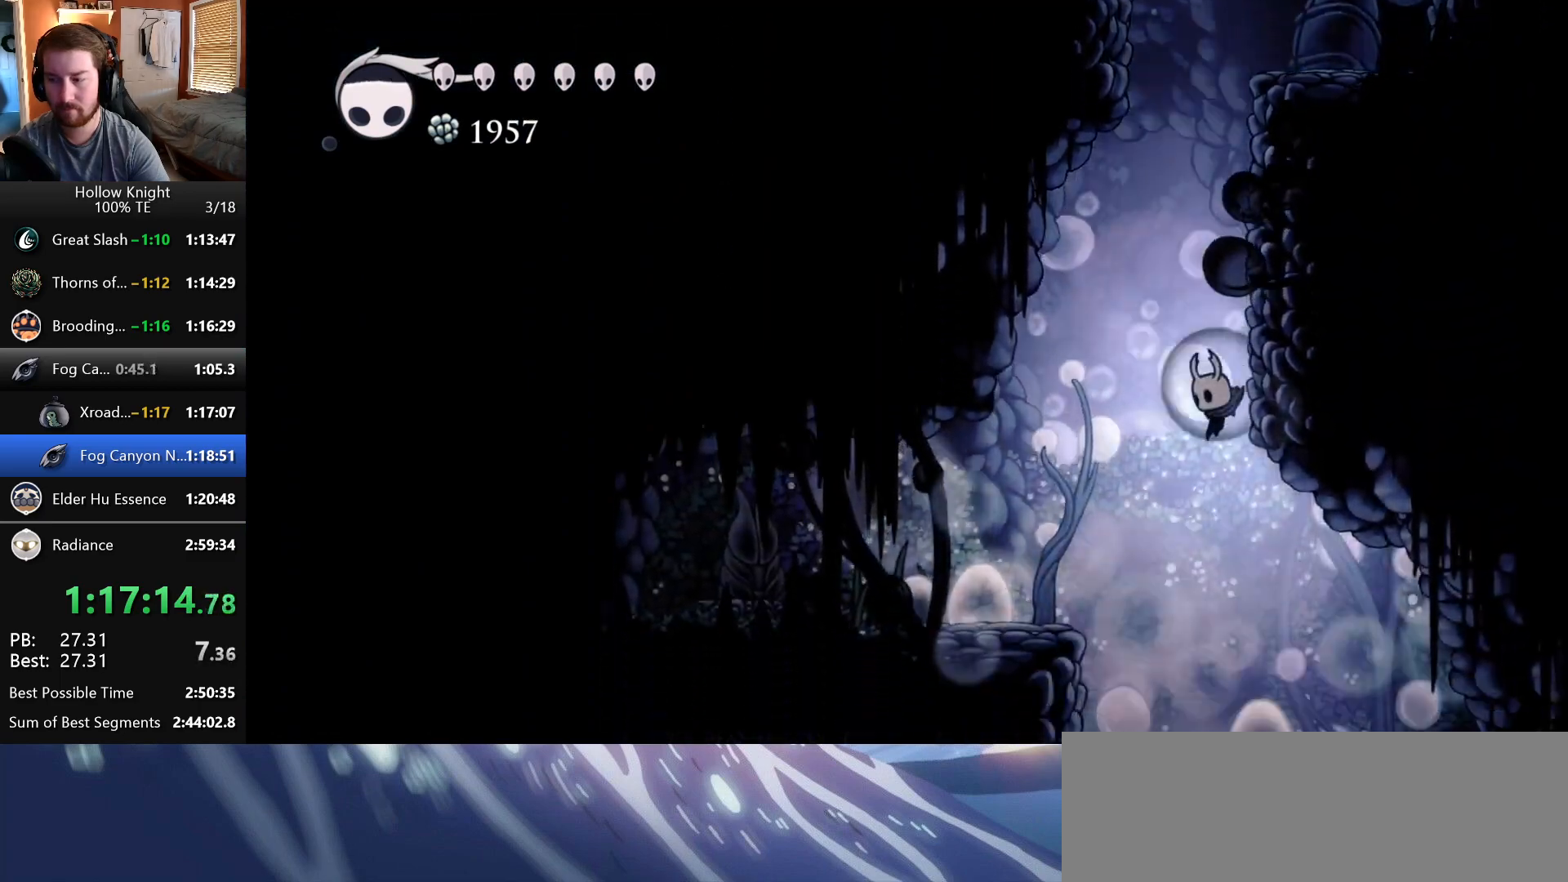
{"keys": [], "events": [[17, "right", "down"], [383, "right", "up"]]}
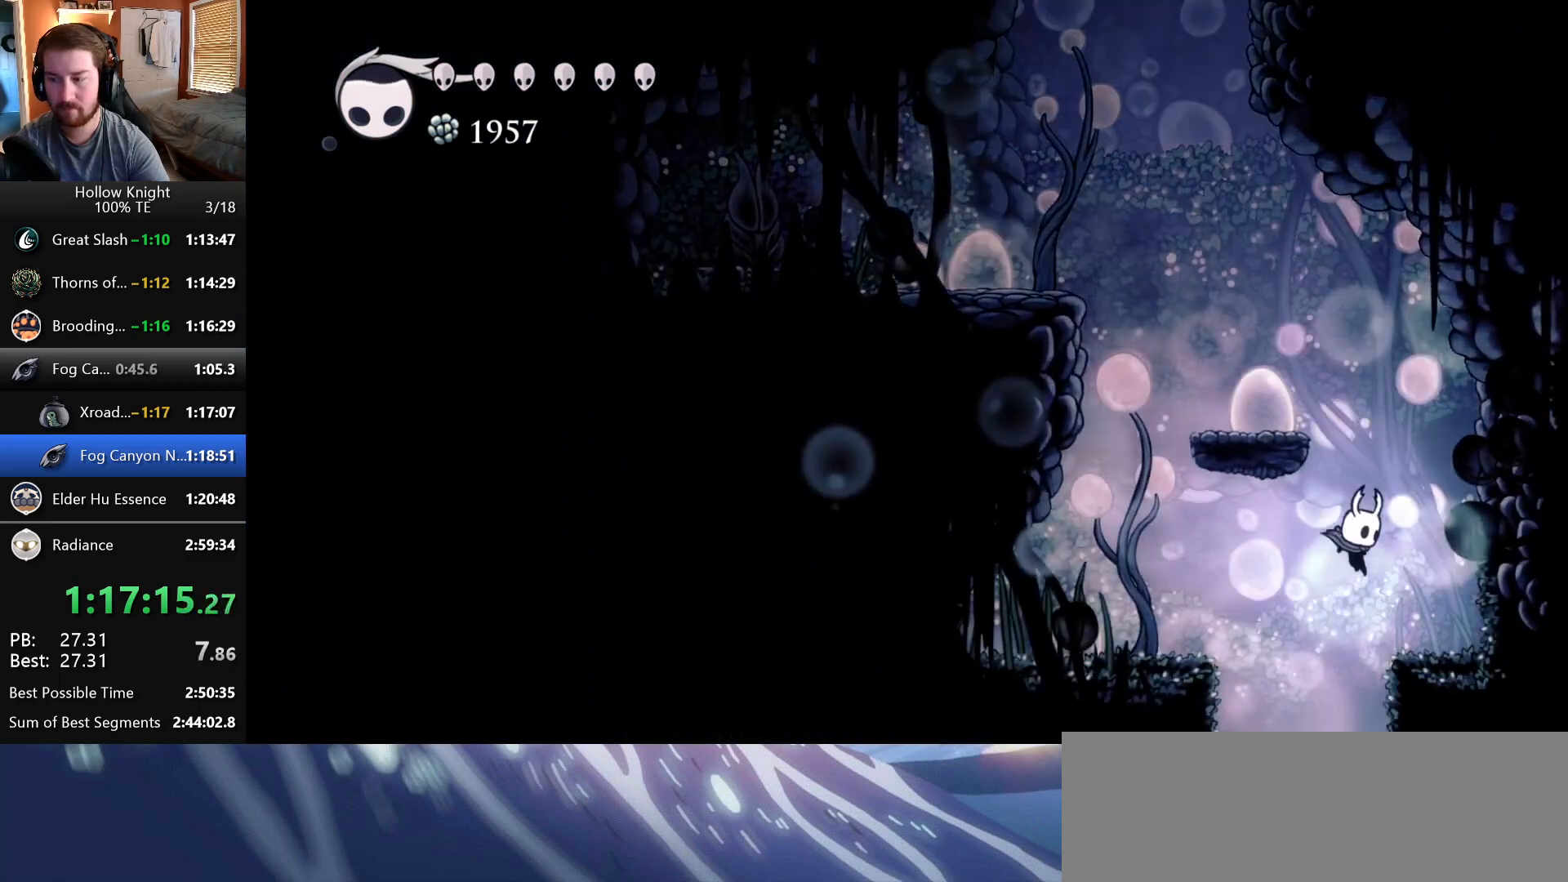
{"keys": [], "events": []}
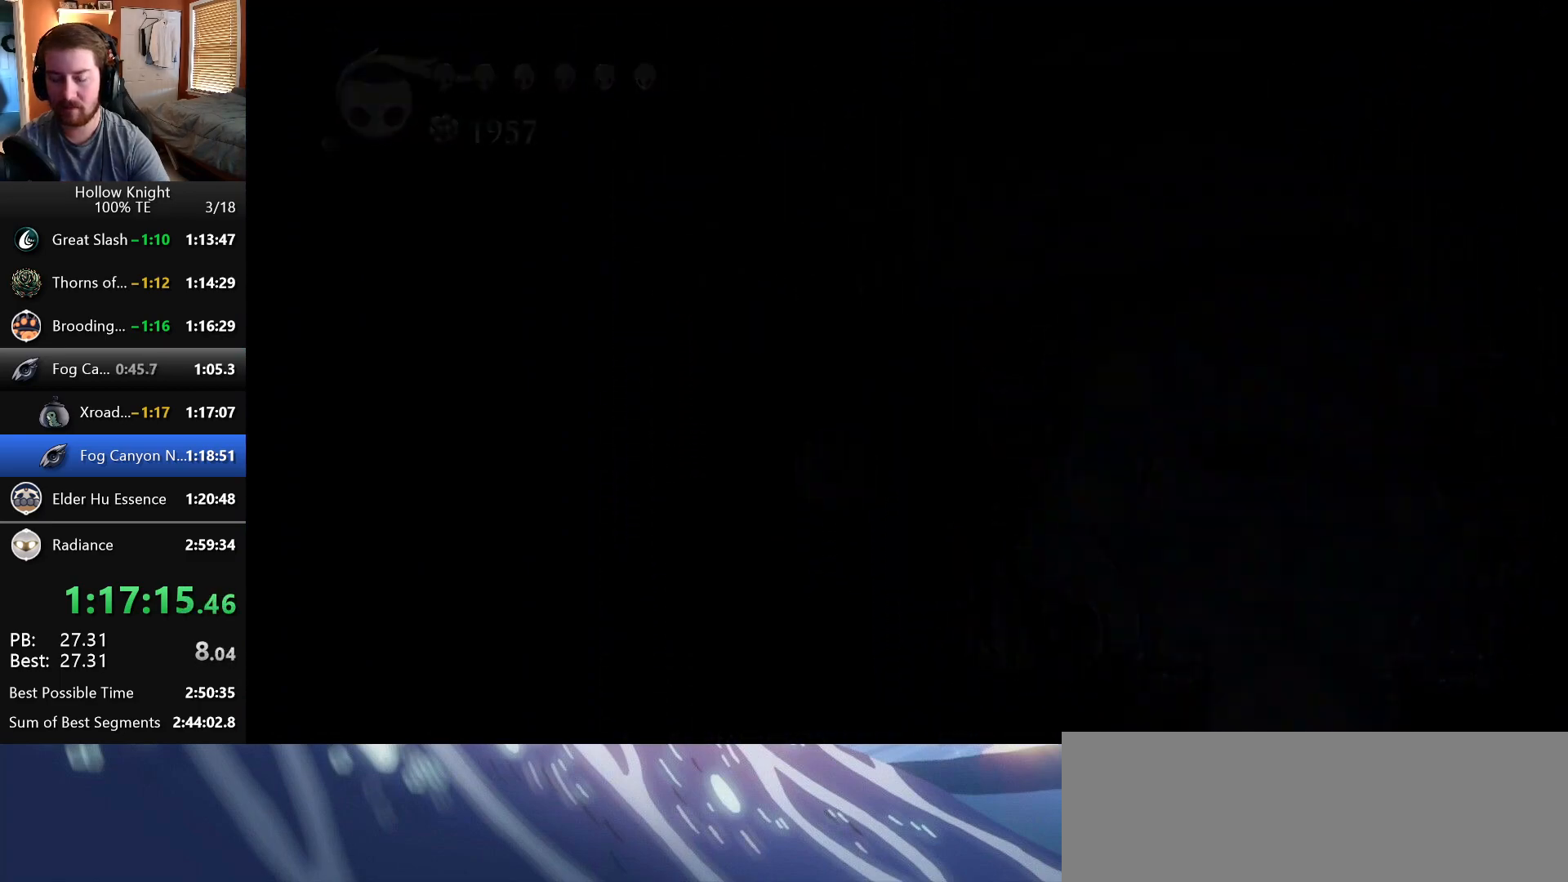
{"keys": [], "events": []}
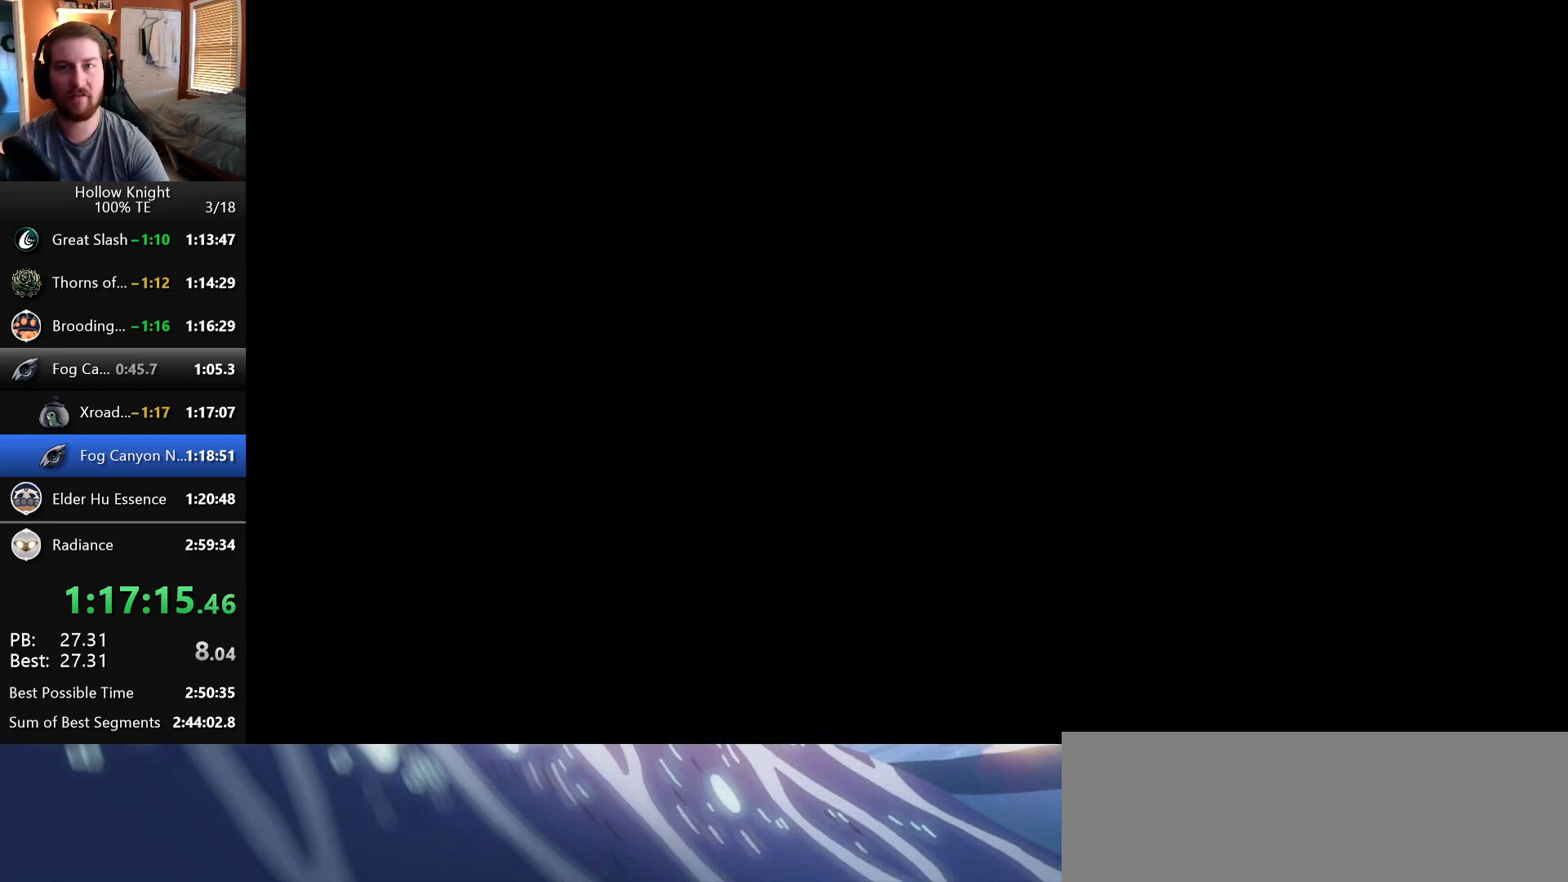
{"keys": [], "events": []}
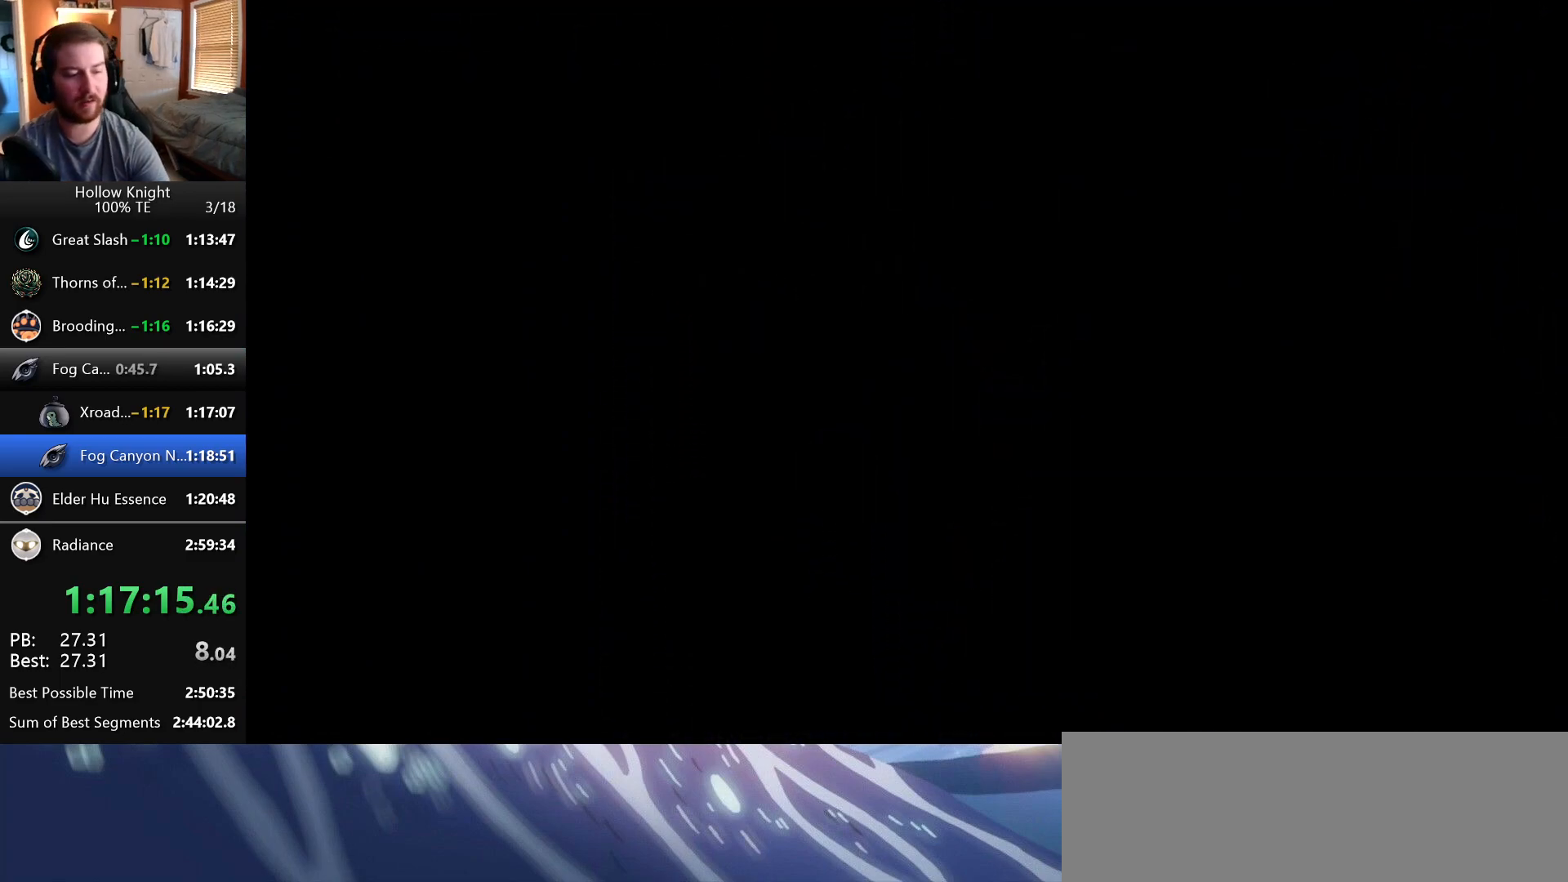
{"keys": [], "events": []}